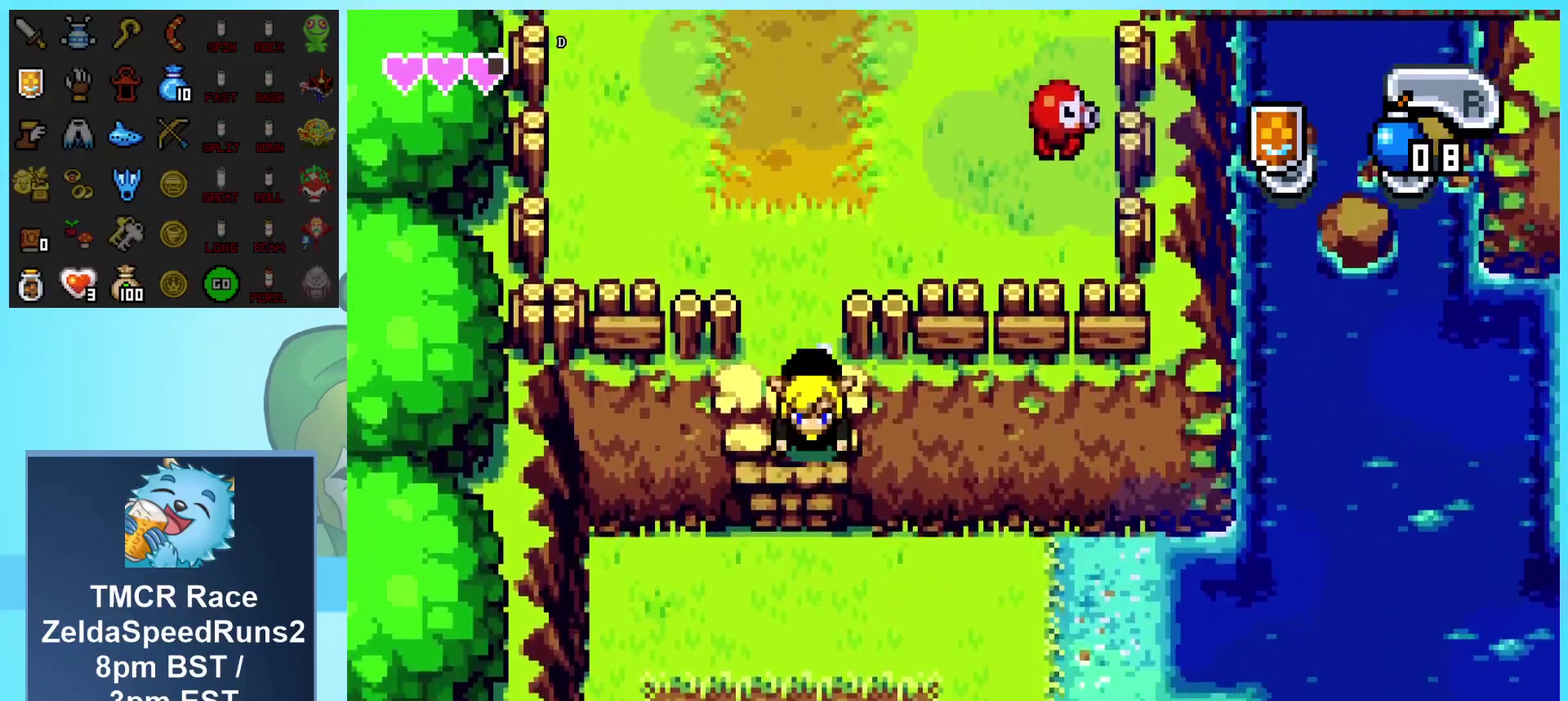
Gameplay with a controller (Nintendo layout); each line is a JSON object with the inputs held at the frame after it. "events" lists button and stick changes between this image and that frame as [ms after this image, input, new state], when the widget could be followed in between. Not read: L3 R1 R3.
{"buttons": [], "events": [[50, "START", "down"], [150, "DPAD_DOWN", "up"], [183, "START", "up"]]}
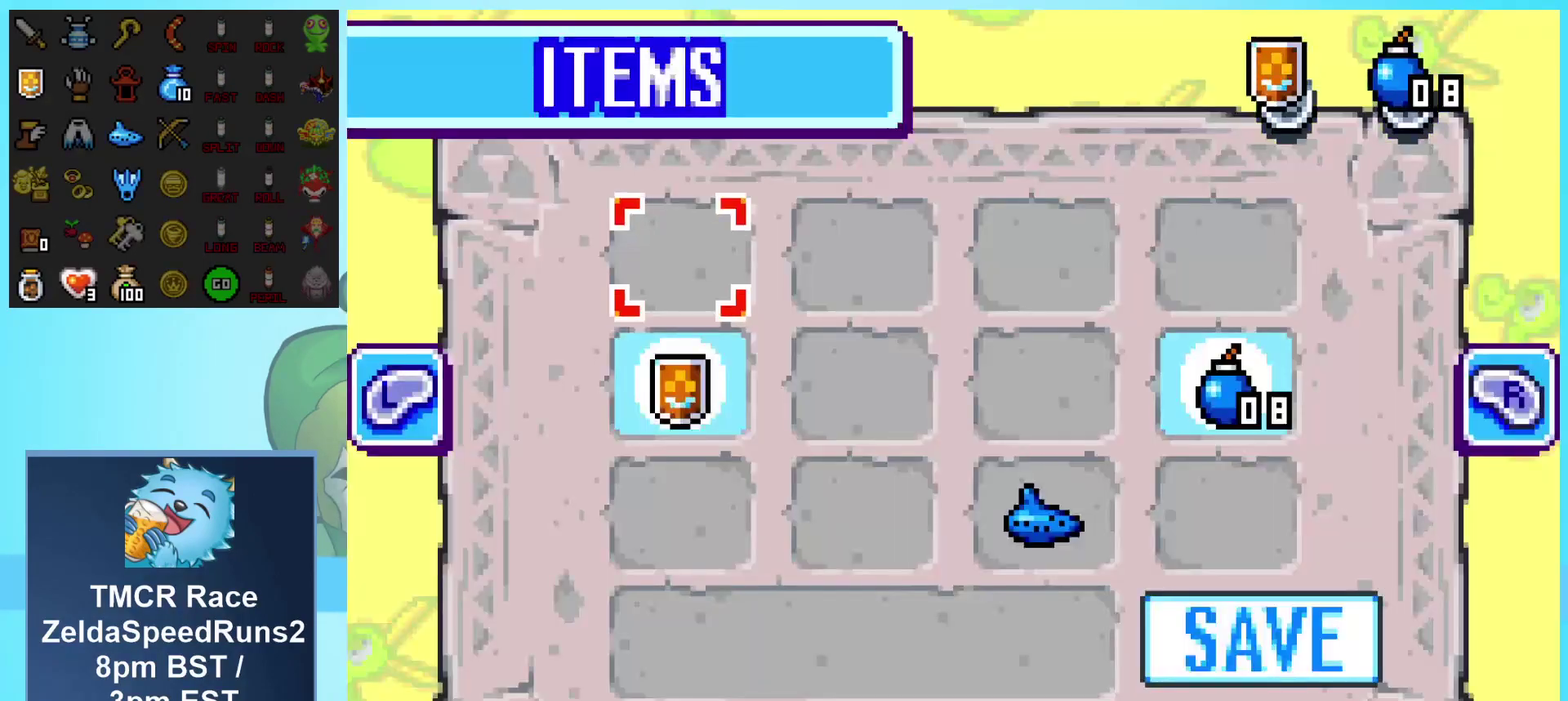
{"buttons": [], "events": [[183, "DPAD_RIGHT", "down"], [267, "DPAD_RIGHT", "up"], [333, "DPAD_RIGHT", "down"], [433, "DPAD_RIGHT", "up"]]}
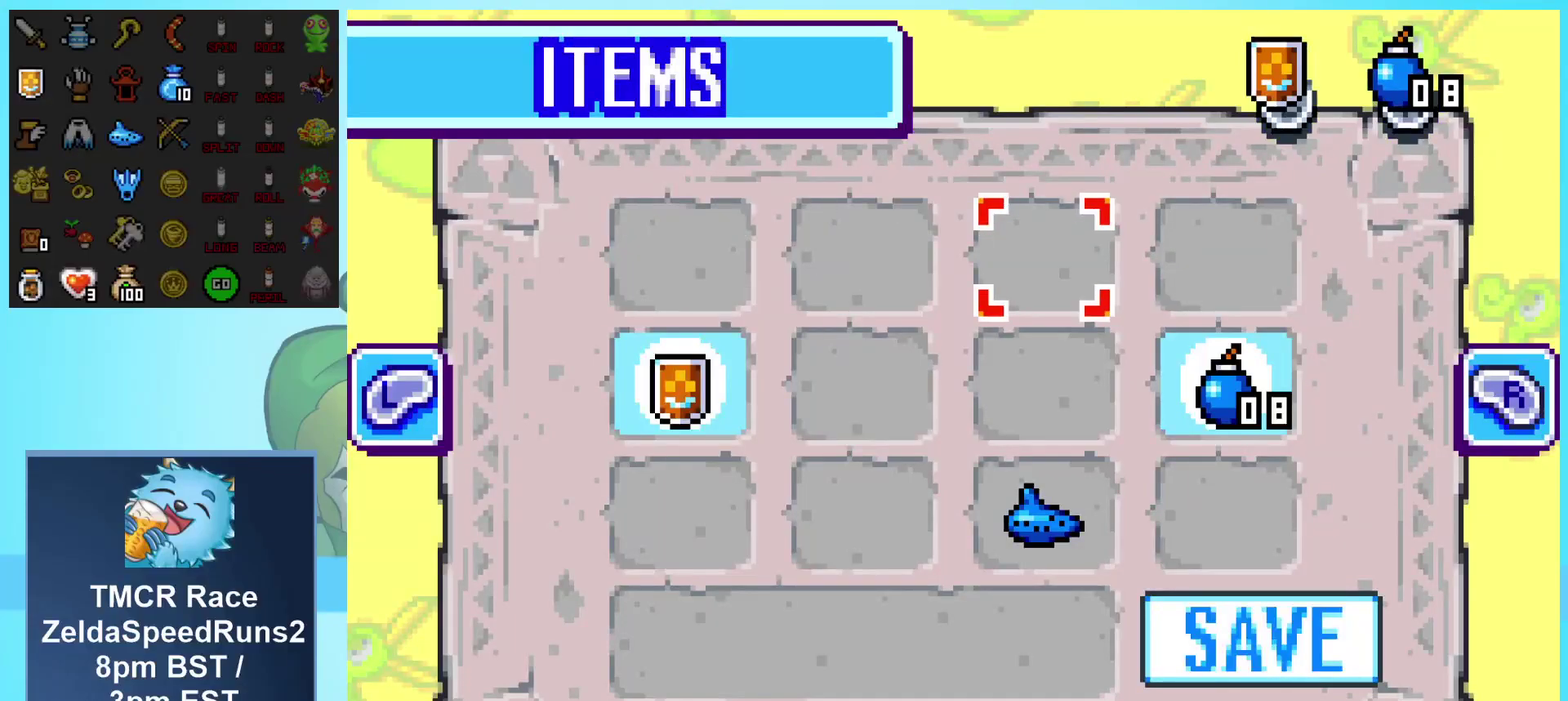
{"buttons": [], "events": [[17, "DPAD_DOWN", "down"], [83, "DPAD_DOWN", "up"], [150, "DPAD_DOWN", "down"], [233, "DPAD_DOWN", "up"], [267, "B", "down"], [333, "B", "up"], [417, "START", "down"], [467, "START", "up"]]}
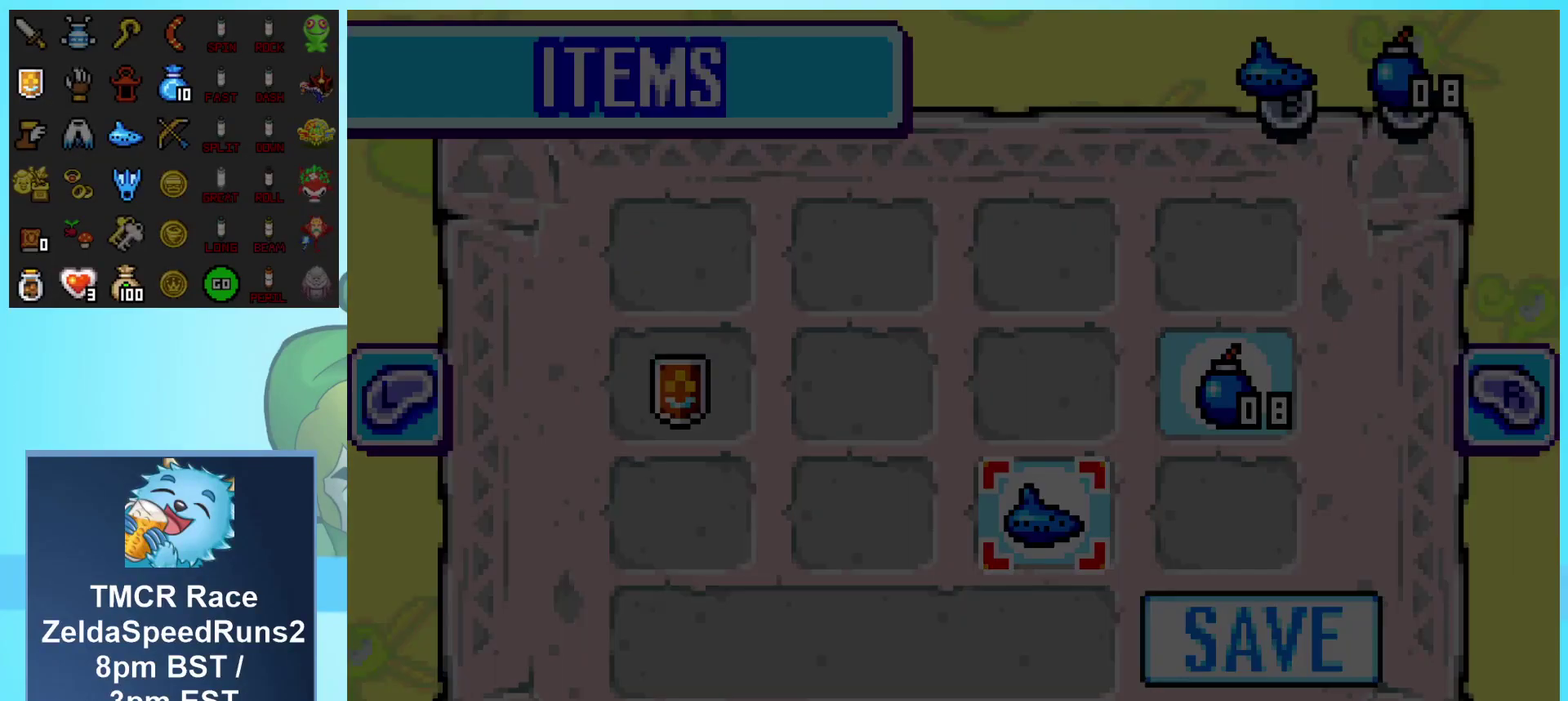
{"buttons": ["DPAD_DOWN"], "events": [[133, "DPAD_DOWN", "down"]]}
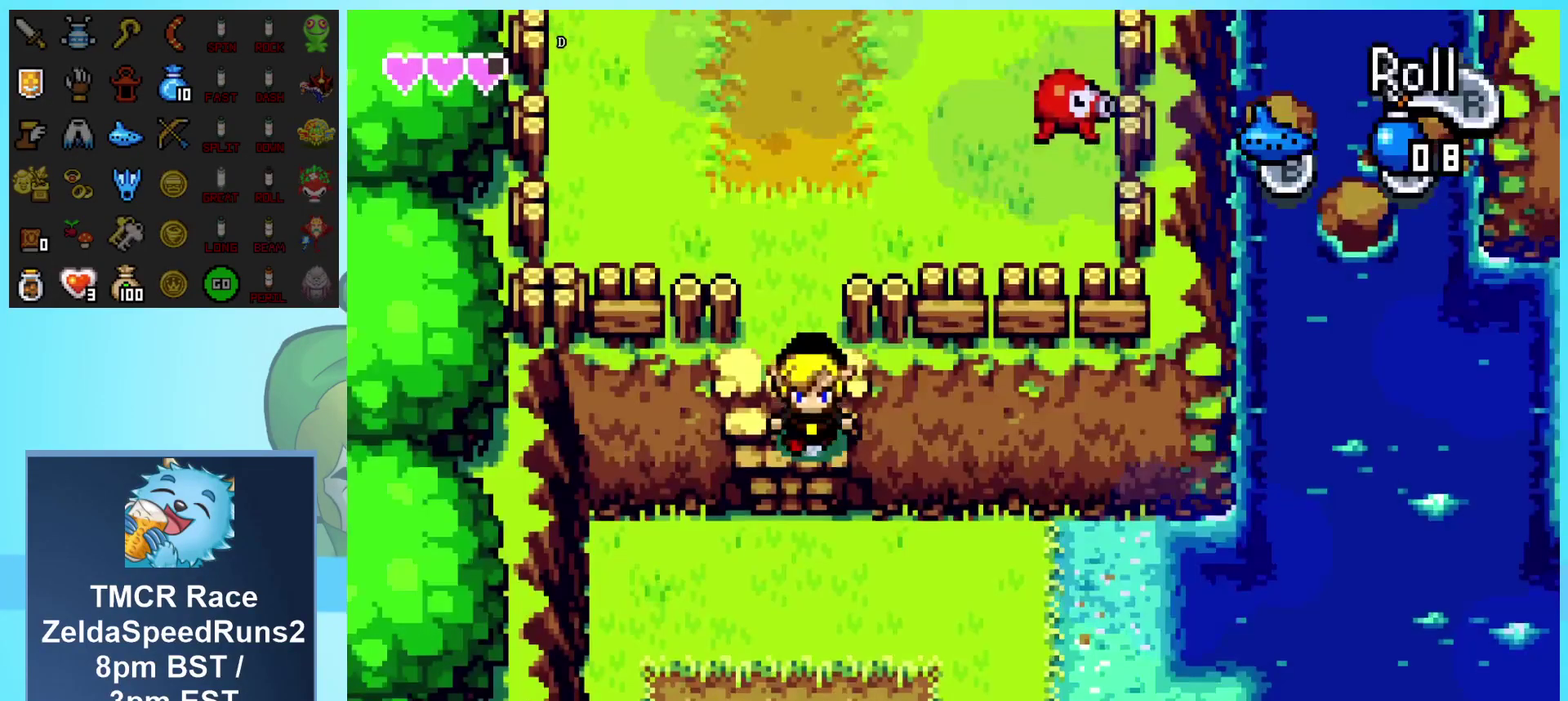
{"buttons": ["DPAD_DOWN", "DPAD_RIGHT"], "events": [[433, "DPAD_RIGHT", "down"]]}
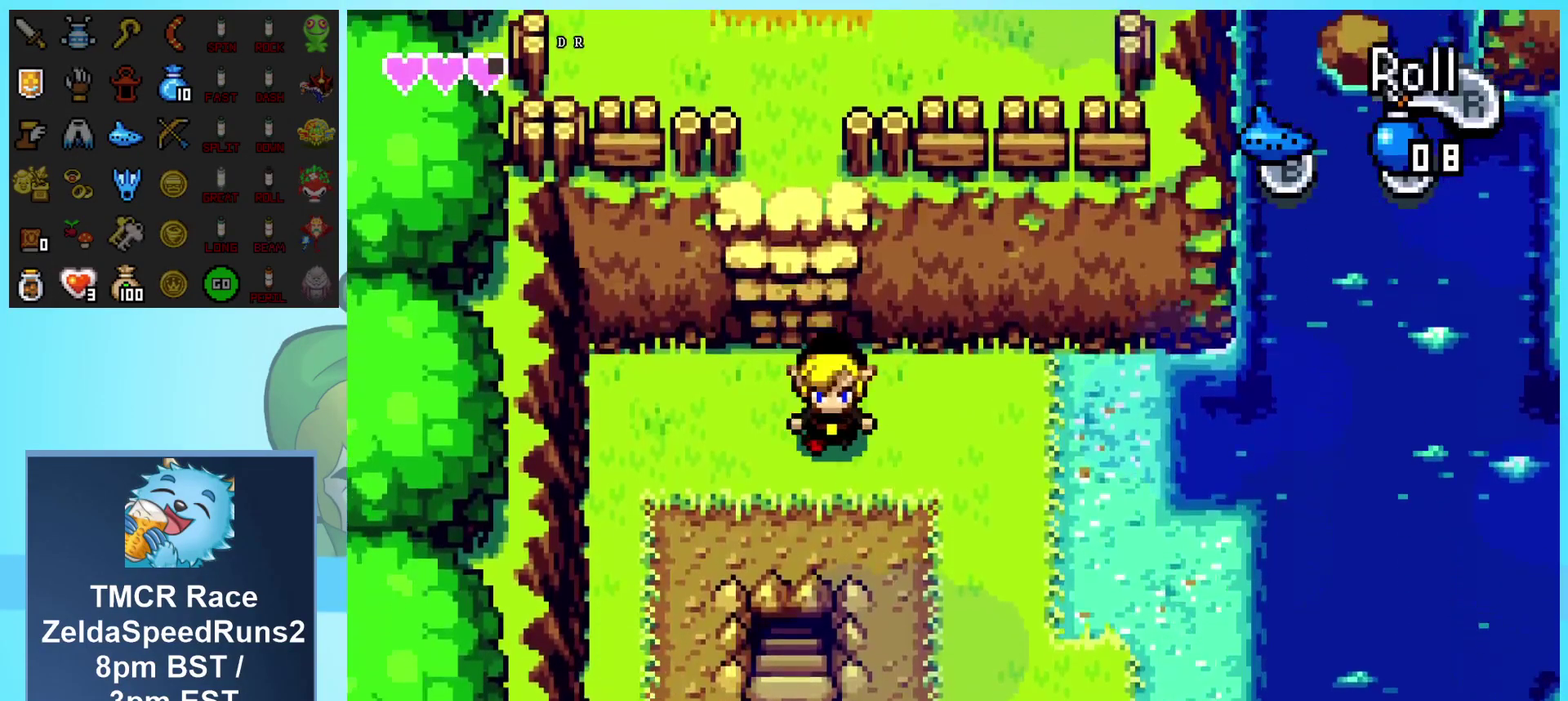
{"buttons": ["DPAD_DOWN"], "events": [[233, "DPAD_RIGHT", "up"]]}
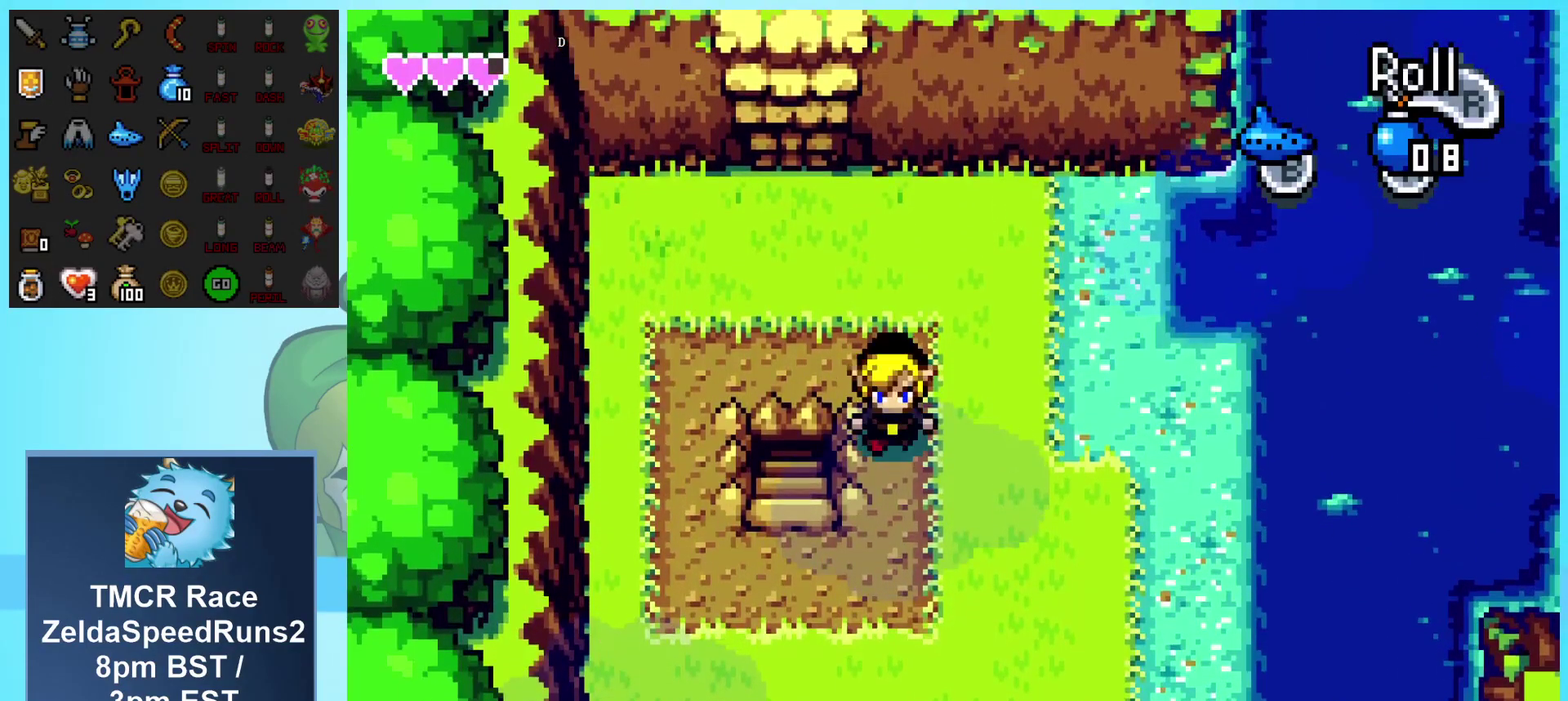
{"buttons": ["DPAD_UP", "DPAD_LEFT"], "events": [[250, "DPAD_LEFT", "down"], [350, "DPAD_DOWN", "up"], [500, "DPAD_UP", "down"]]}
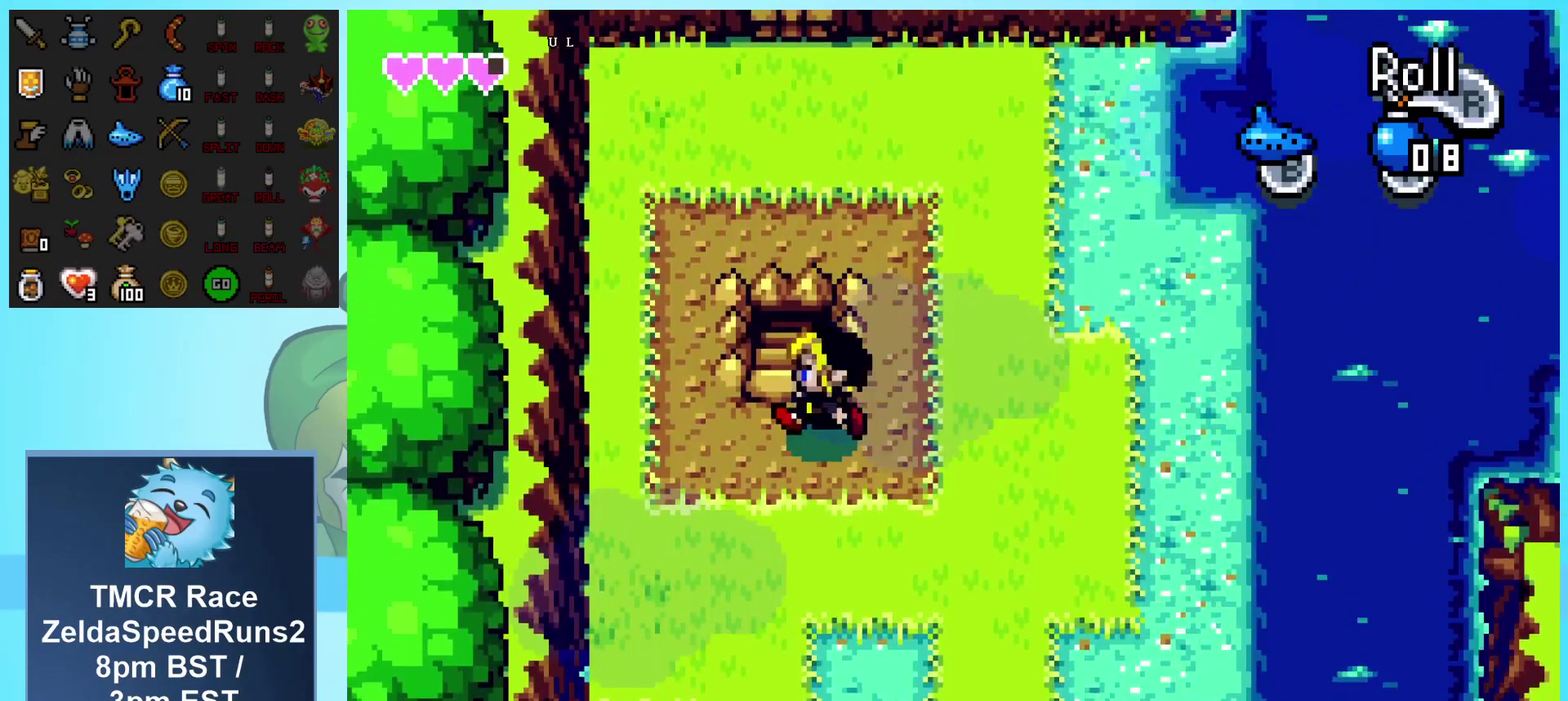
{"buttons": ["DPAD_UP"], "events": [[83, "DPAD_LEFT", "up"]]}
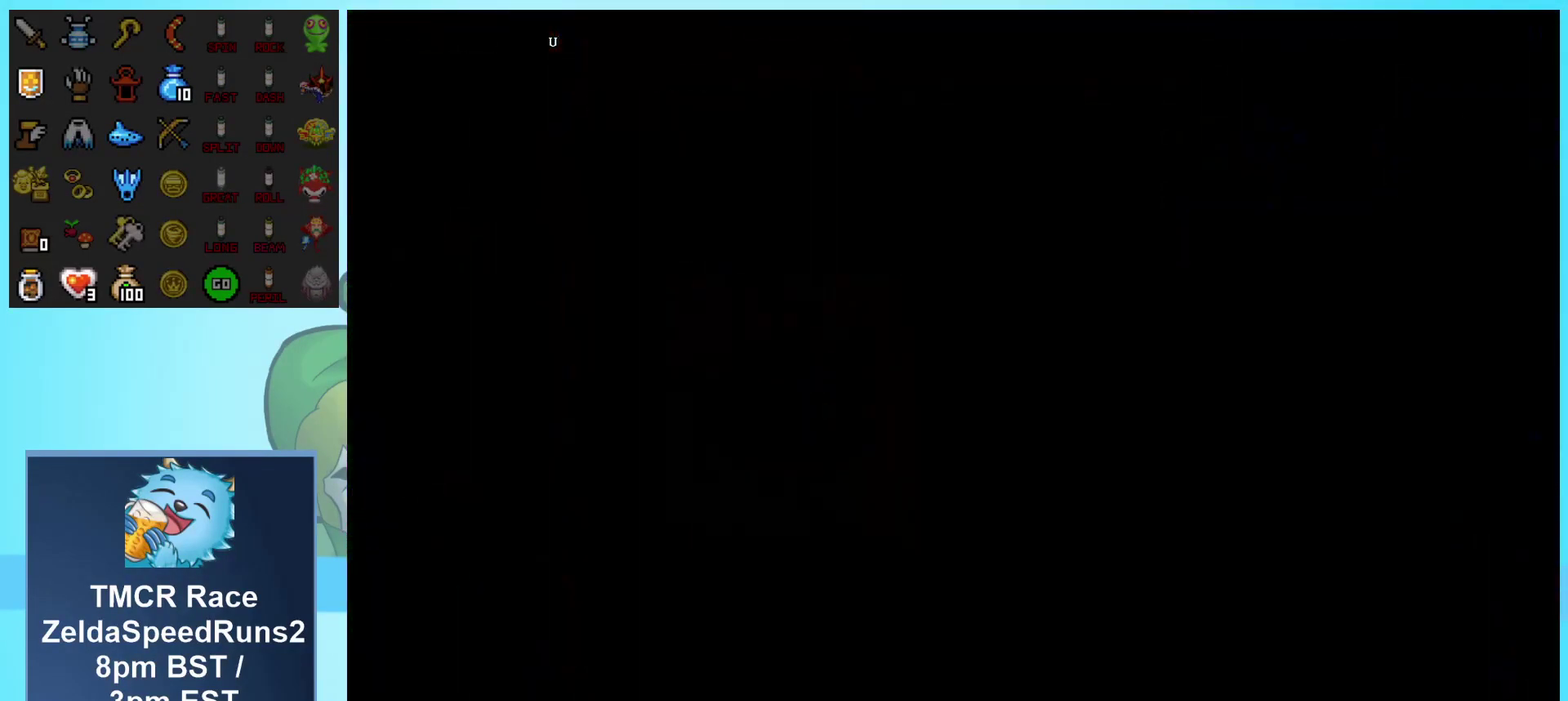
{"buttons": [], "events": [[50, "DPAD_UP", "up"]]}
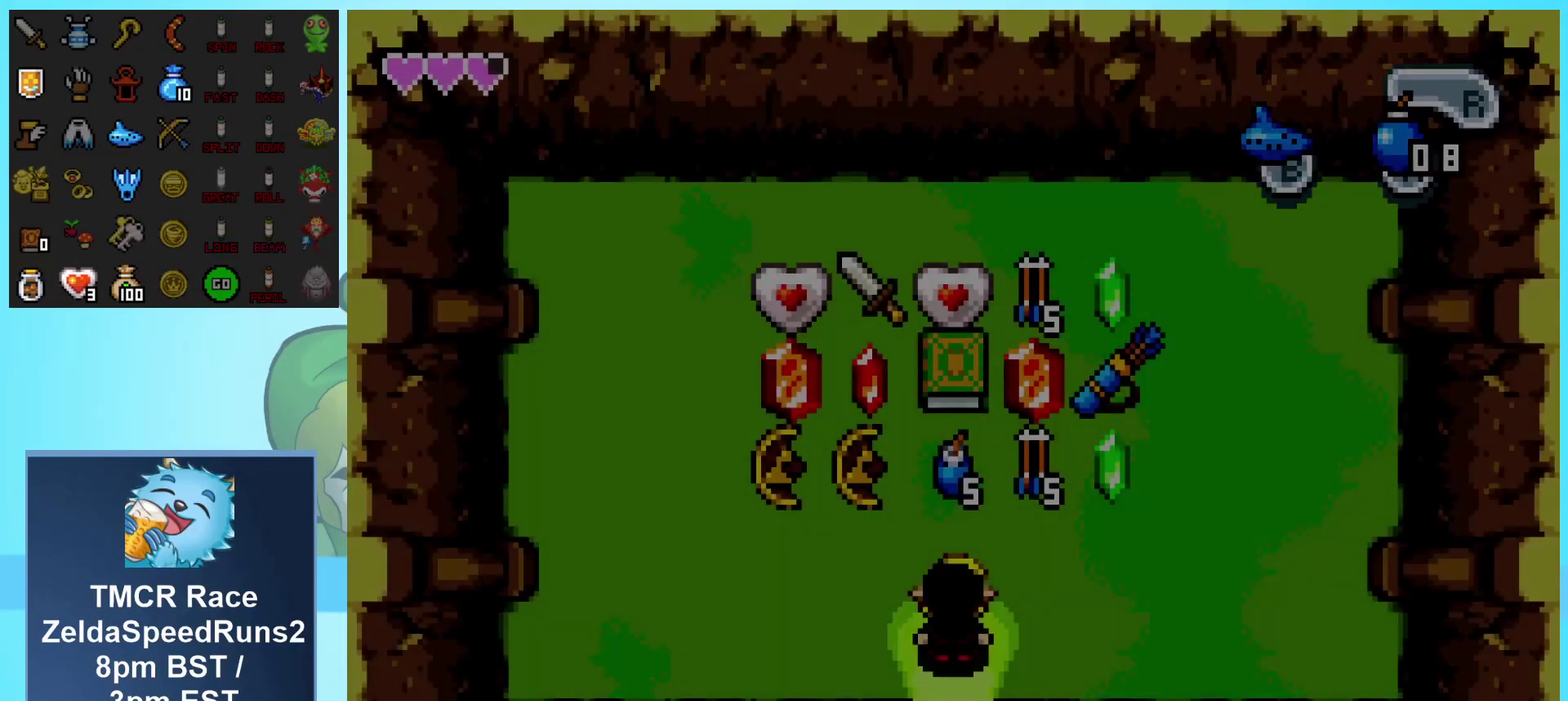
{"buttons": ["DPAD_UP"], "events": [[317, "DPAD_UP", "down"]]}
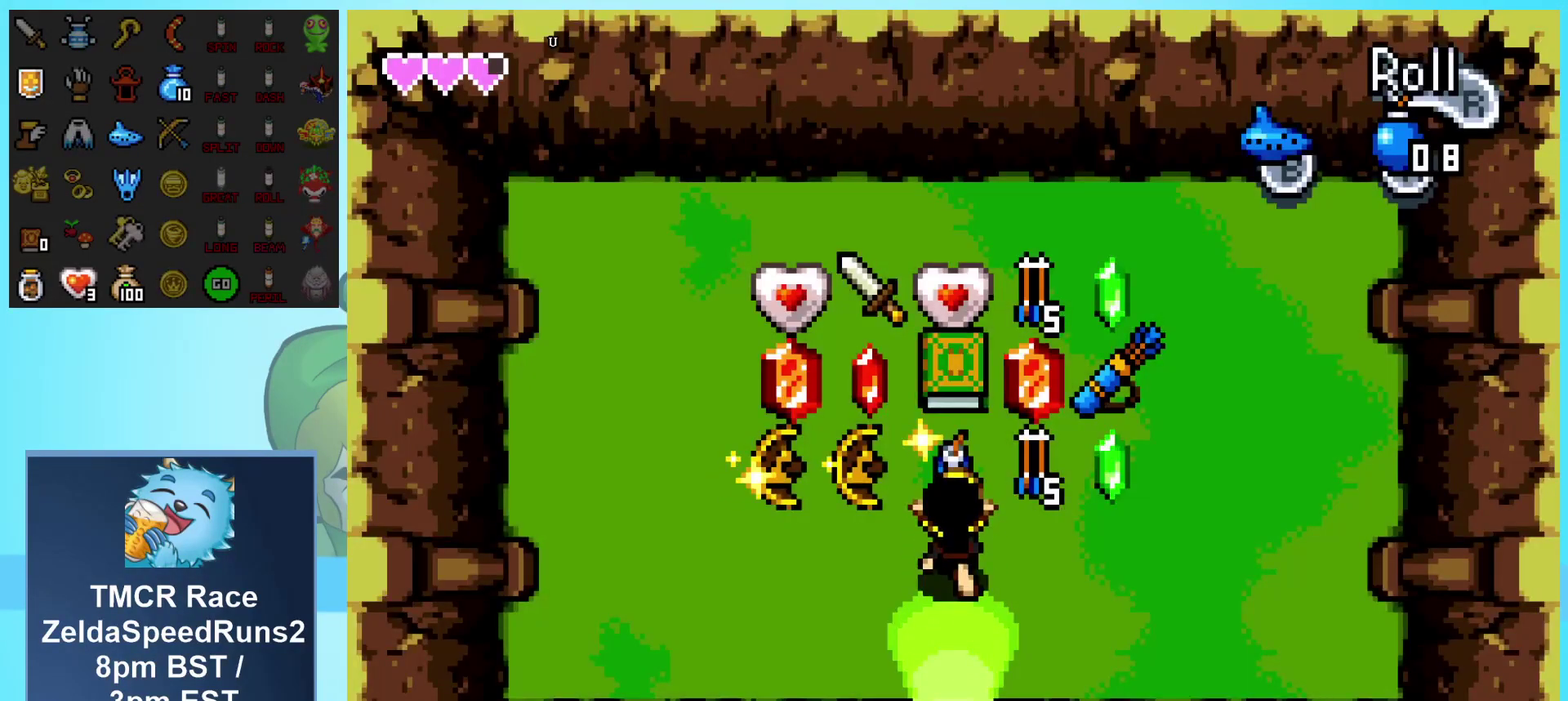
{"buttons": ["DPAD_UP"], "events": []}
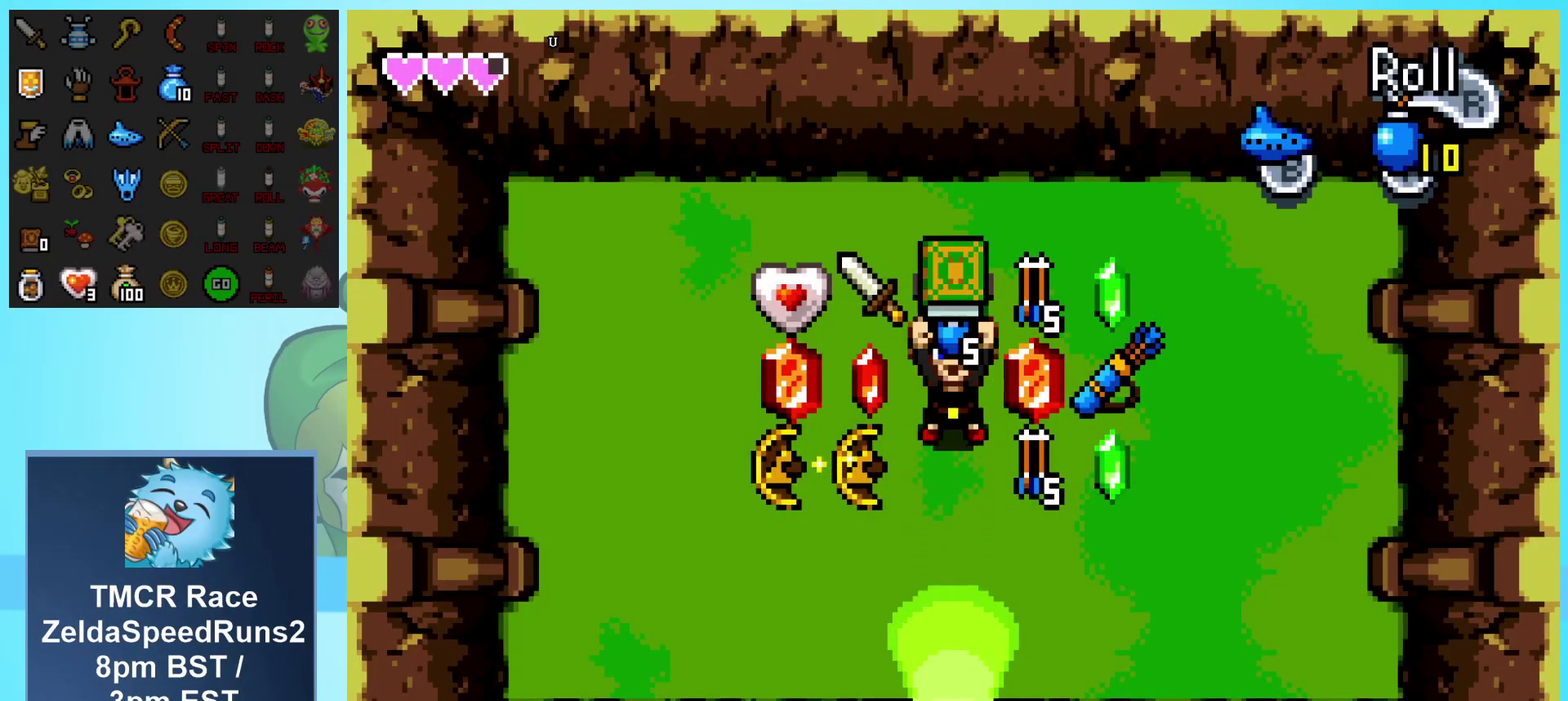
{"buttons": ["DPAD_UP", "DPAD_LEFT"], "events": [[67, "DPAD_LEFT", "down"]]}
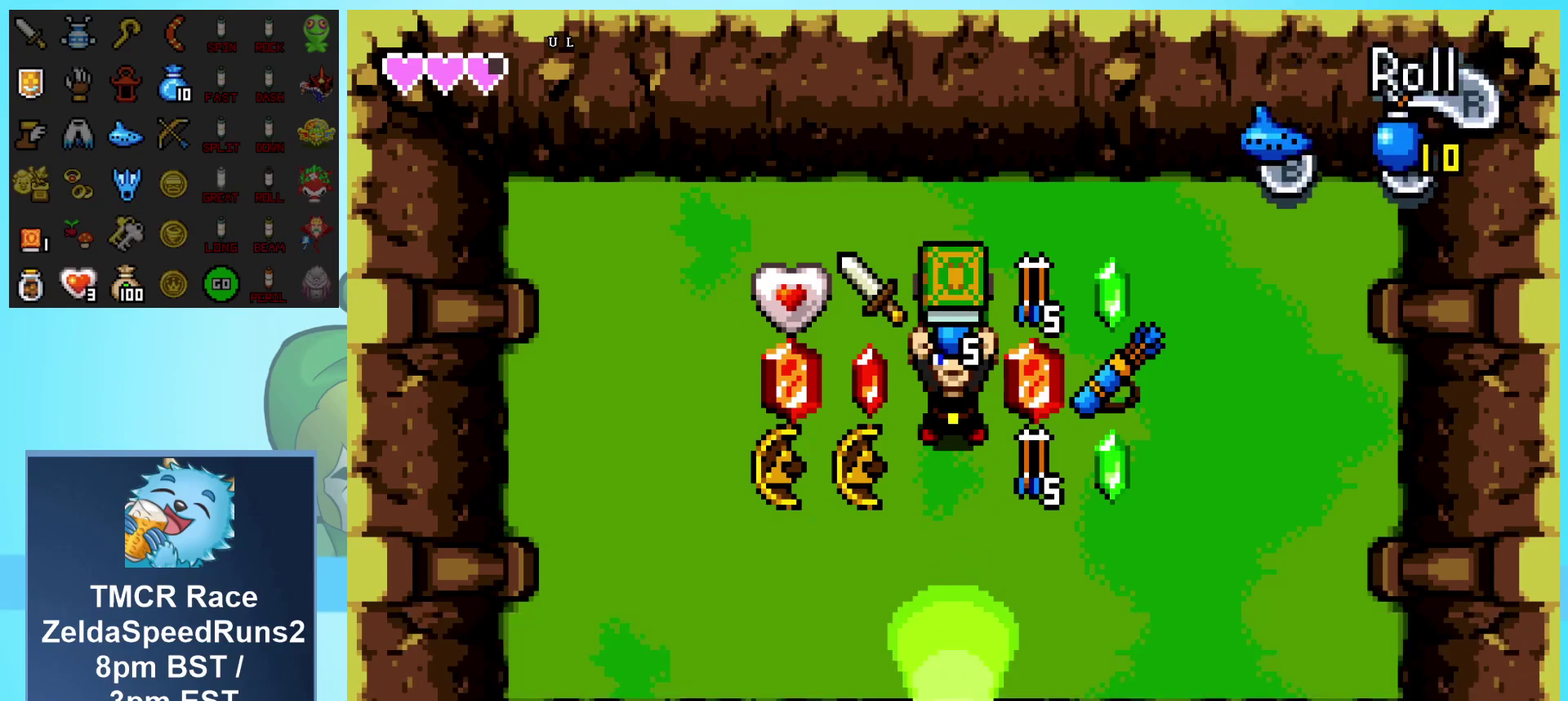
{"buttons": ["DPAD_UP", "DPAD_LEFT"], "events": []}
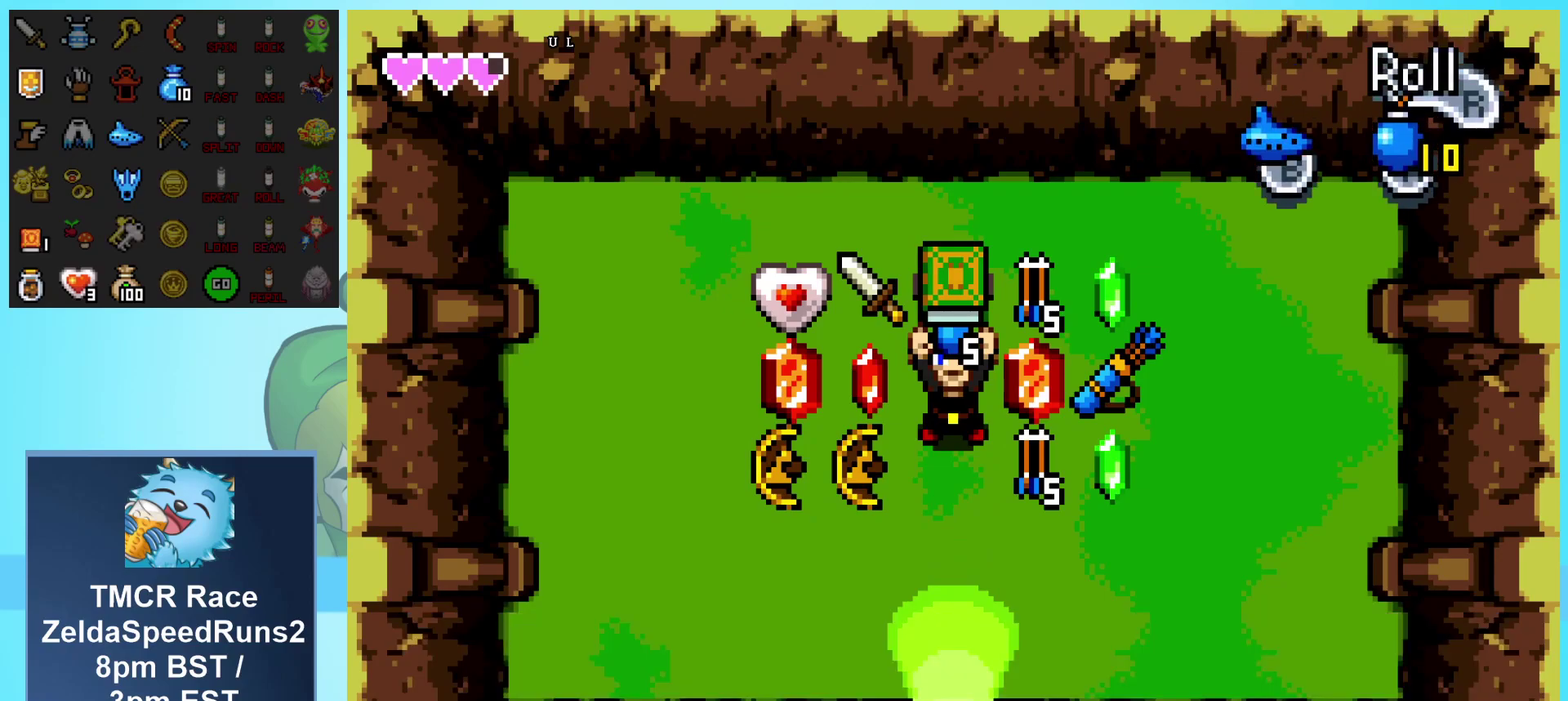
{"buttons": ["DPAD_UP", "DPAD_LEFT"], "events": []}
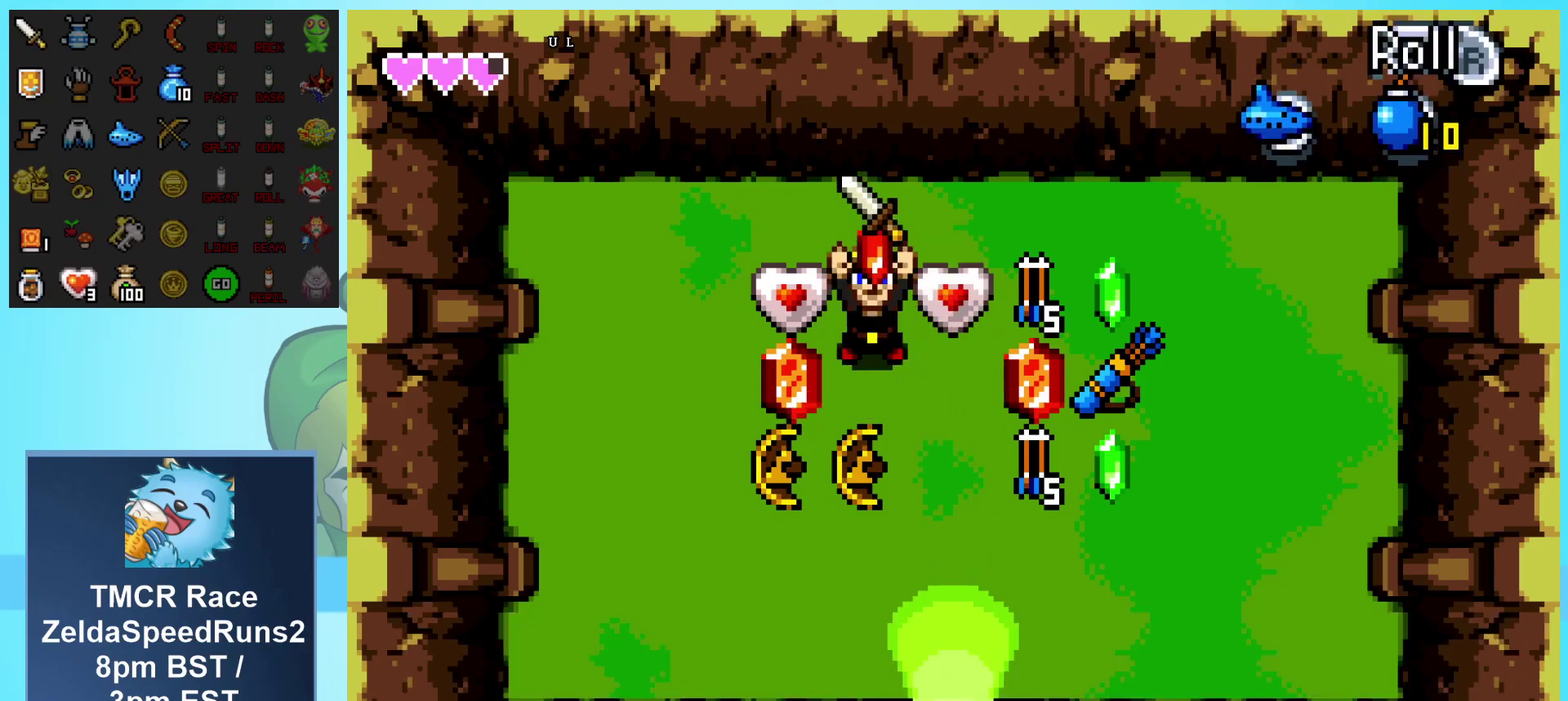
{"buttons": ["DPAD_LEFT"], "events": [[283, "DPAD_UP", "up"]]}
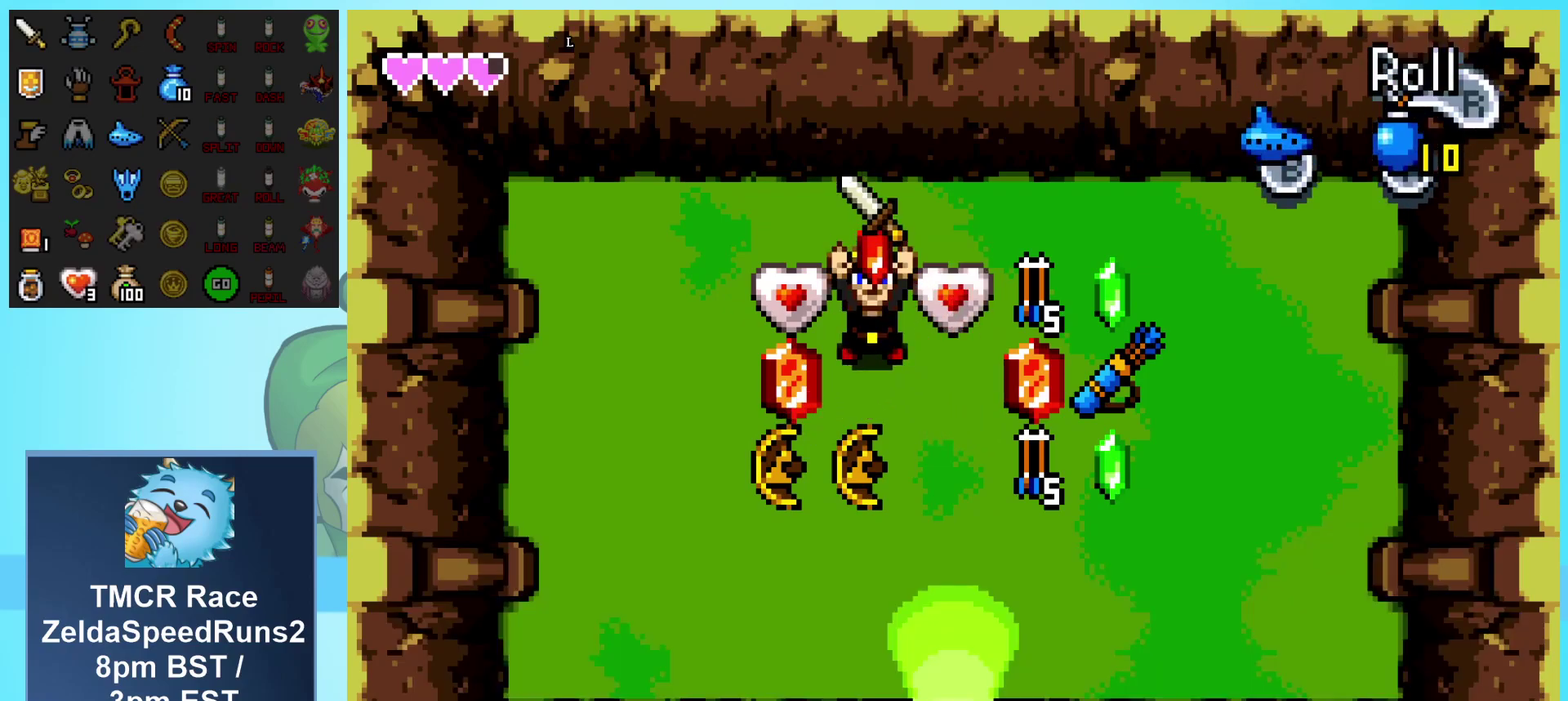
{"buttons": ["DPAD_LEFT"], "events": []}
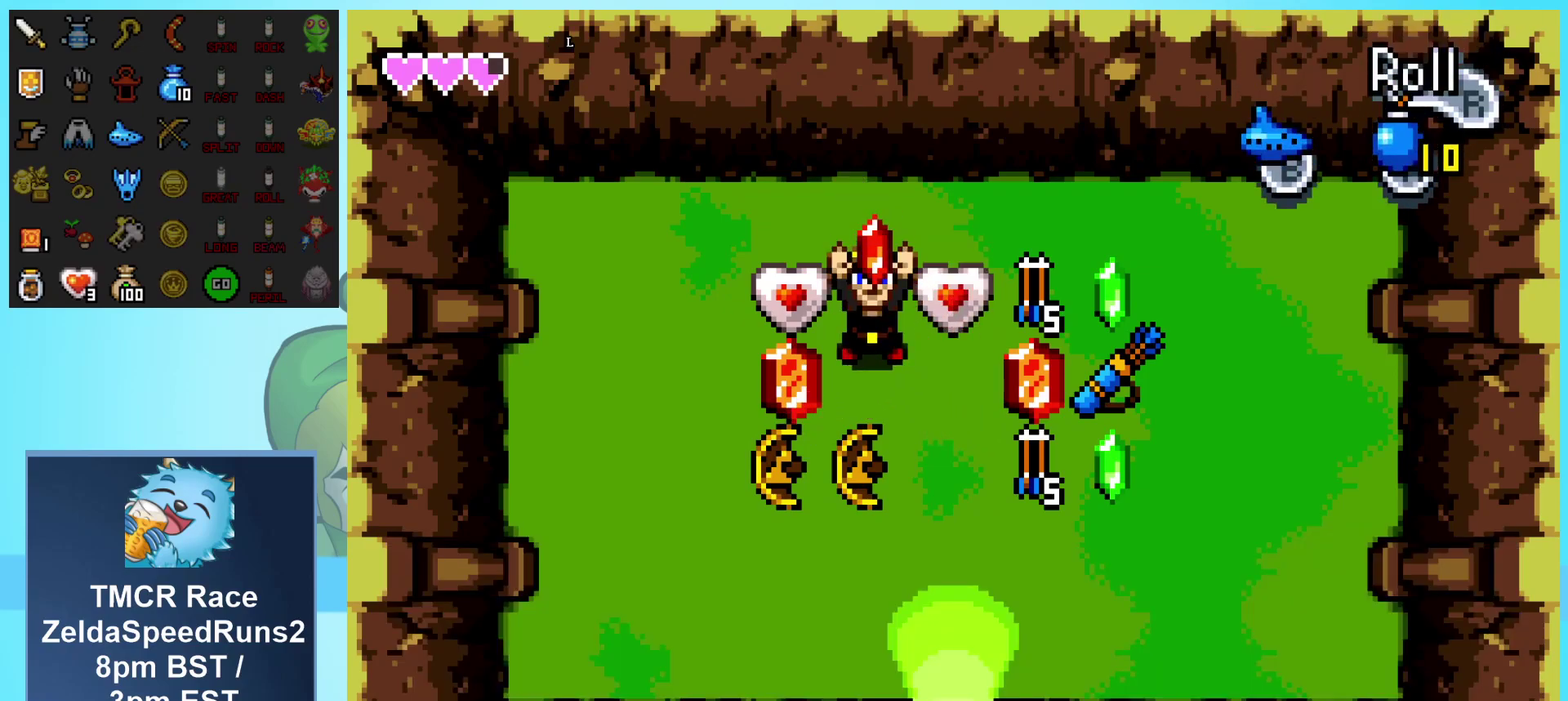
{"buttons": ["DPAD_RIGHT"], "events": [[333, "DPAD_UP", "down"], [383, "DPAD_LEFT", "up"], [383, "DPAD_RIGHT", "down"], [383, "DPAD_UP", "up"]]}
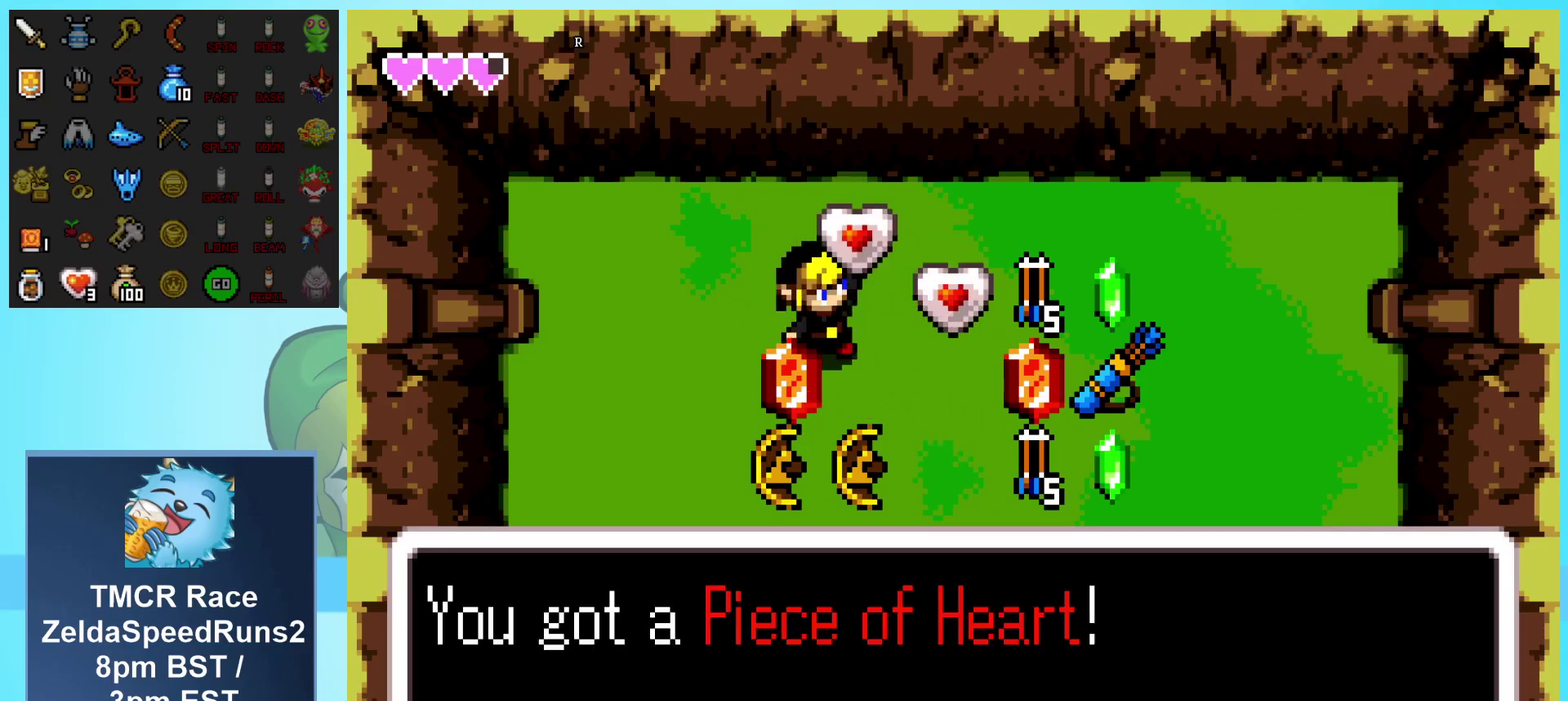
{"buttons": ["DPAD_DOWN"], "events": [[217, "DPAD_RIGHT", "up"], [367, "DPAD_DOWN", "down"]]}
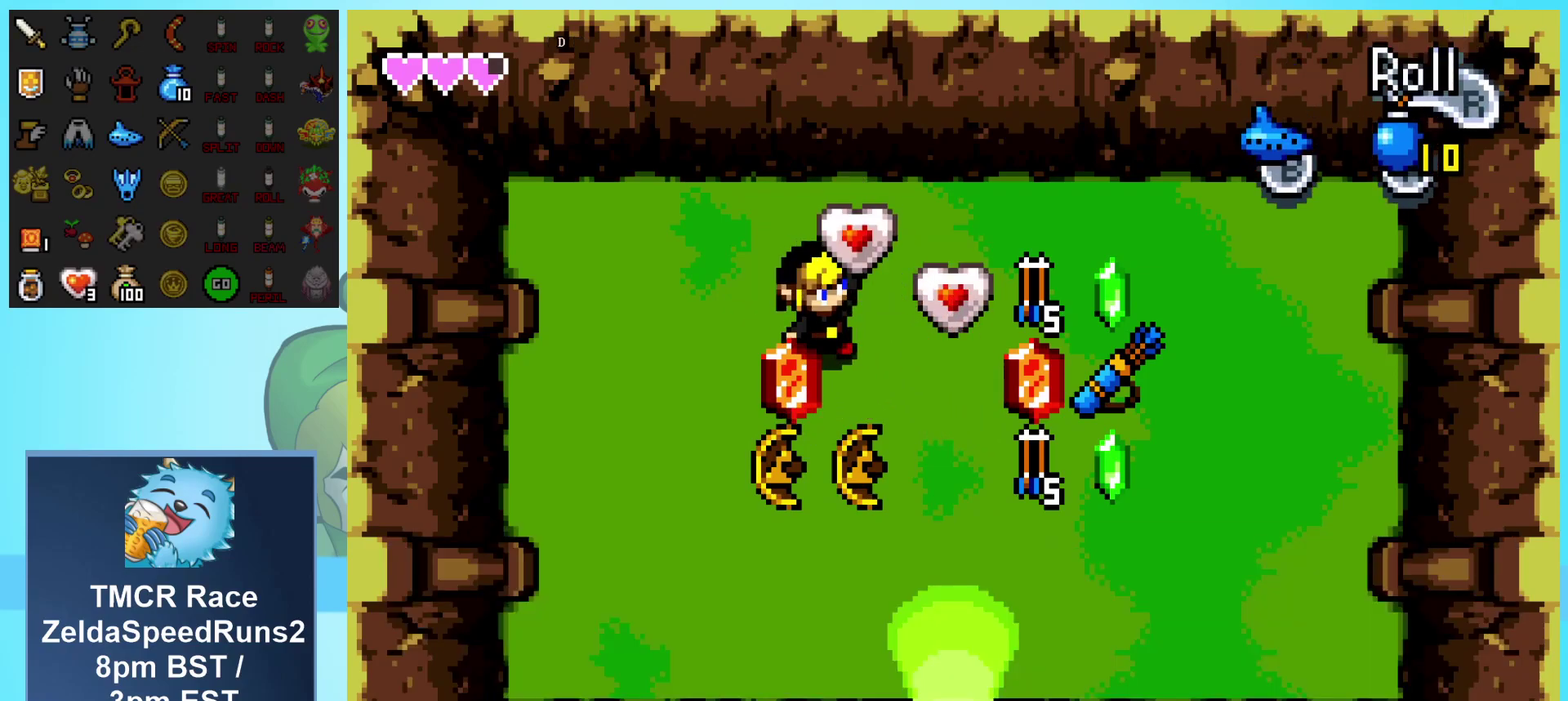
{"buttons": ["DPAD_DOWN"], "events": []}
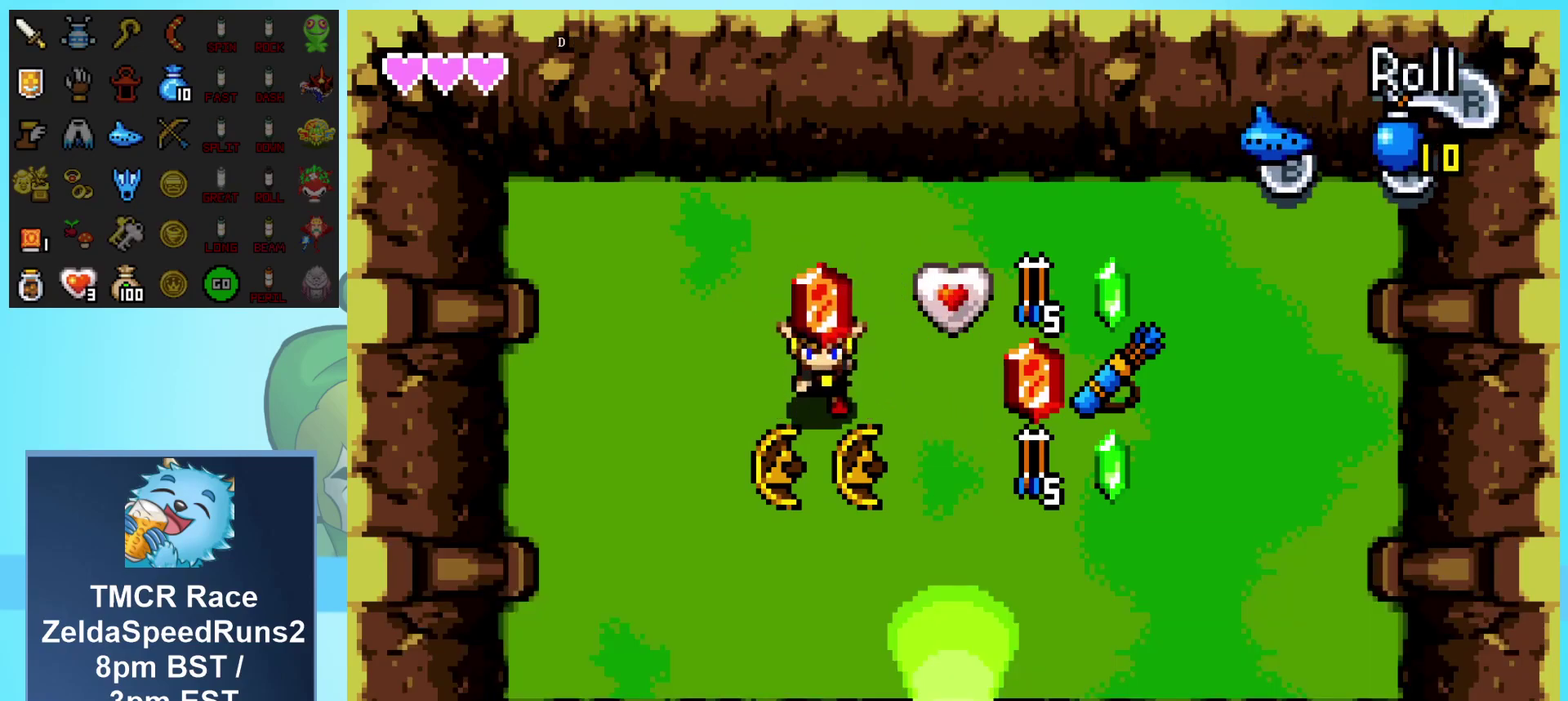
{"buttons": ["DPAD_DOWN"], "events": []}
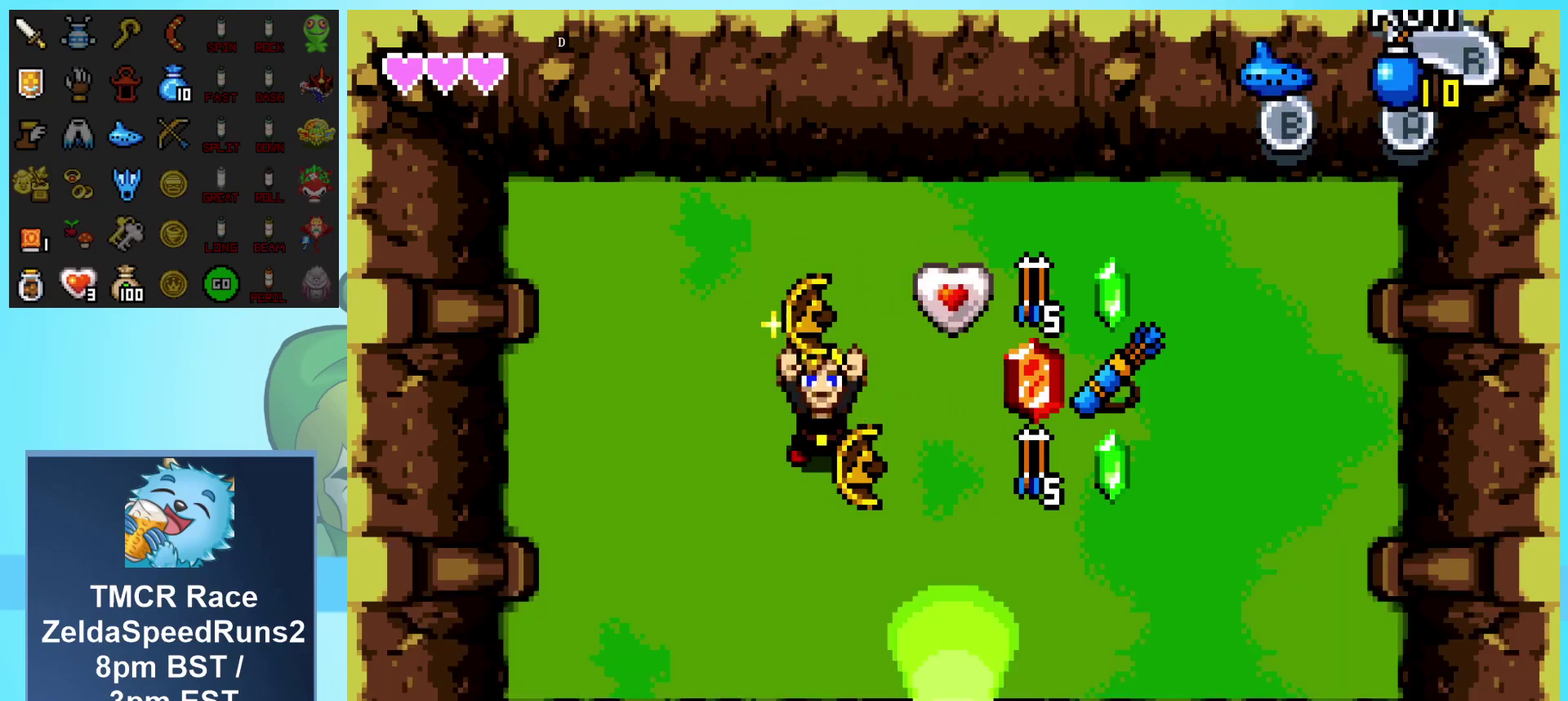
{"buttons": ["DPAD_DOWN", "DPAD_RIGHT"], "events": [[250, "DPAD_RIGHT", "down"]]}
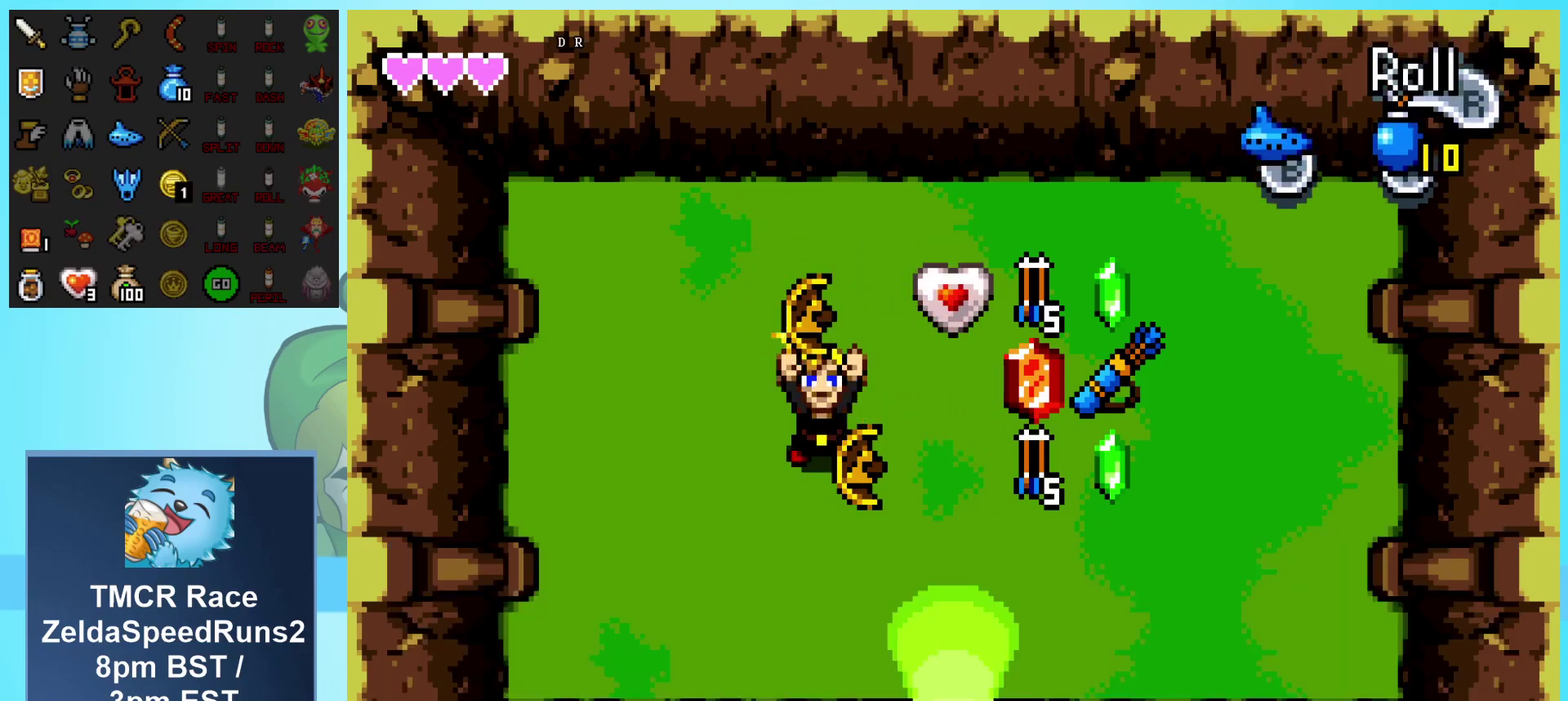
{"buttons": ["DPAD_DOWN", "DPAD_RIGHT"], "events": []}
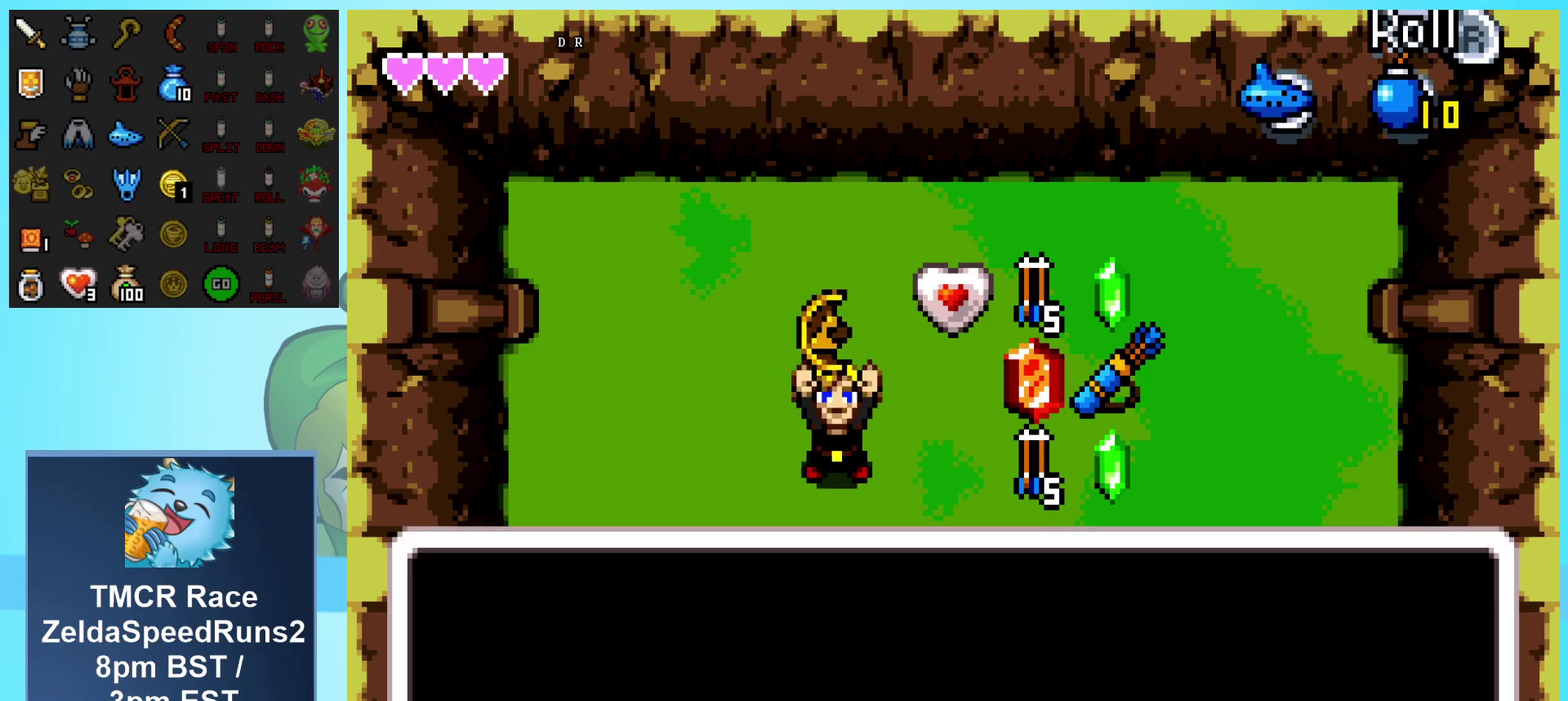
{"buttons": ["DPAD_UP", "DPAD_RIGHT"], "events": [[217, "DPAD_DOWN", "up"], [300, "DPAD_UP", "down"]]}
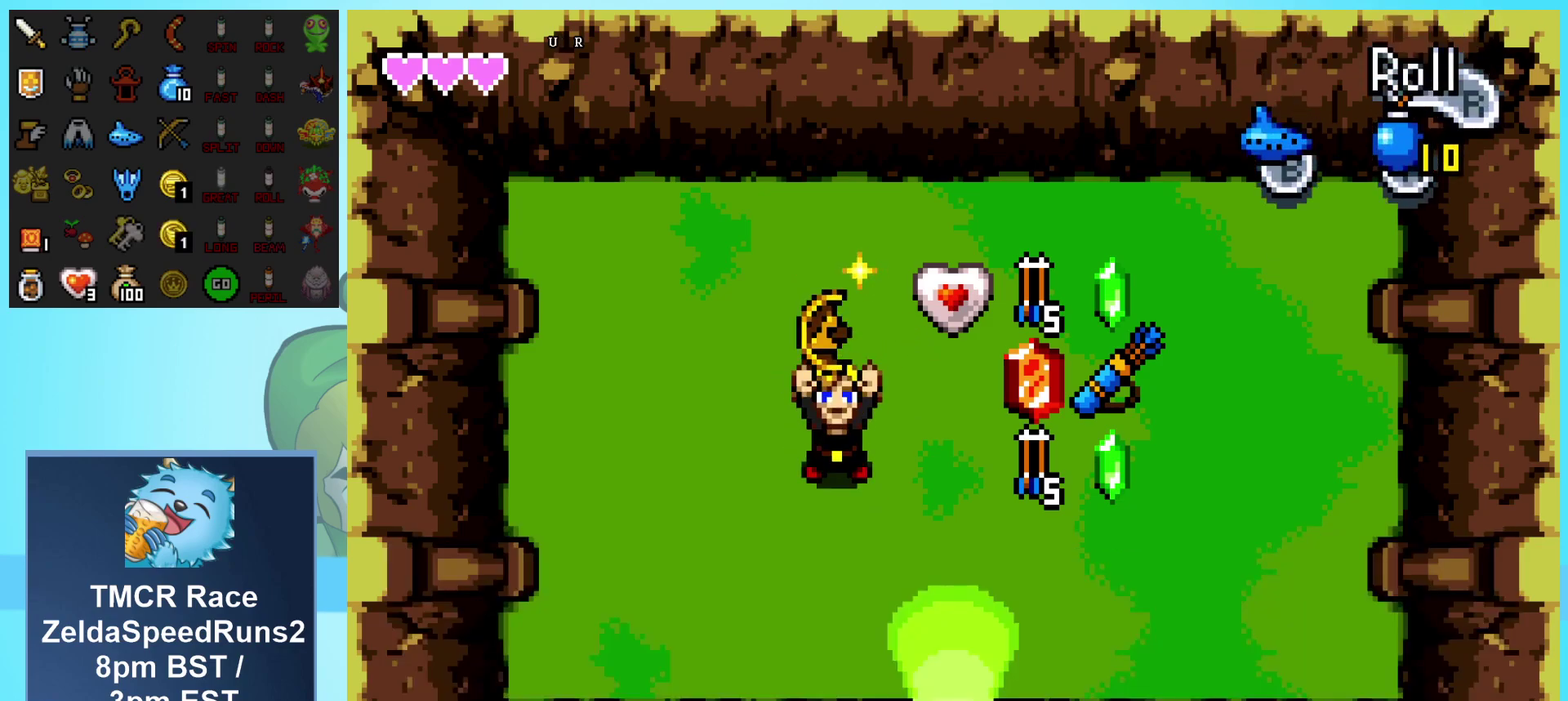
{"buttons": ["DPAD_UP", "DPAD_RIGHT"], "events": []}
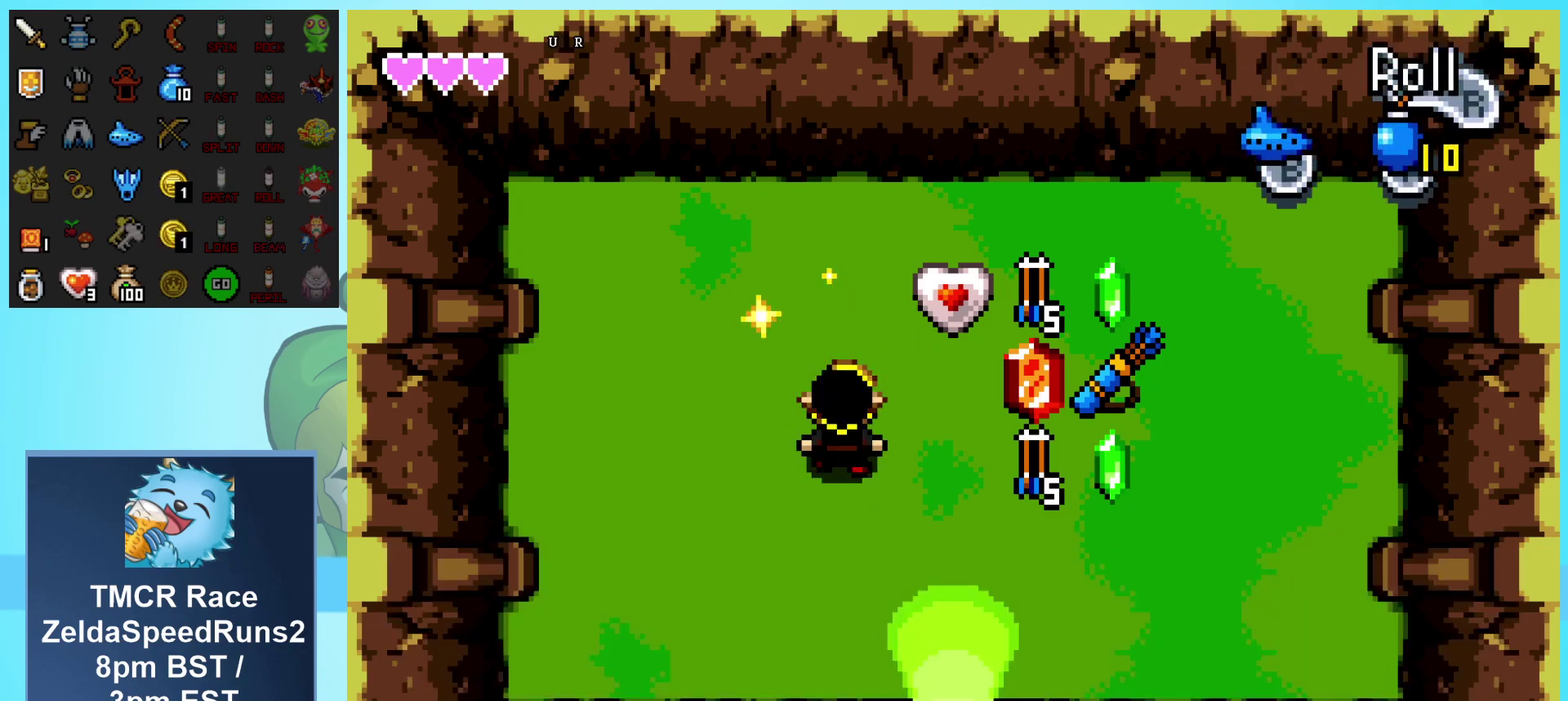
{"buttons": ["DPAD_UP", "DPAD_RIGHT"], "events": []}
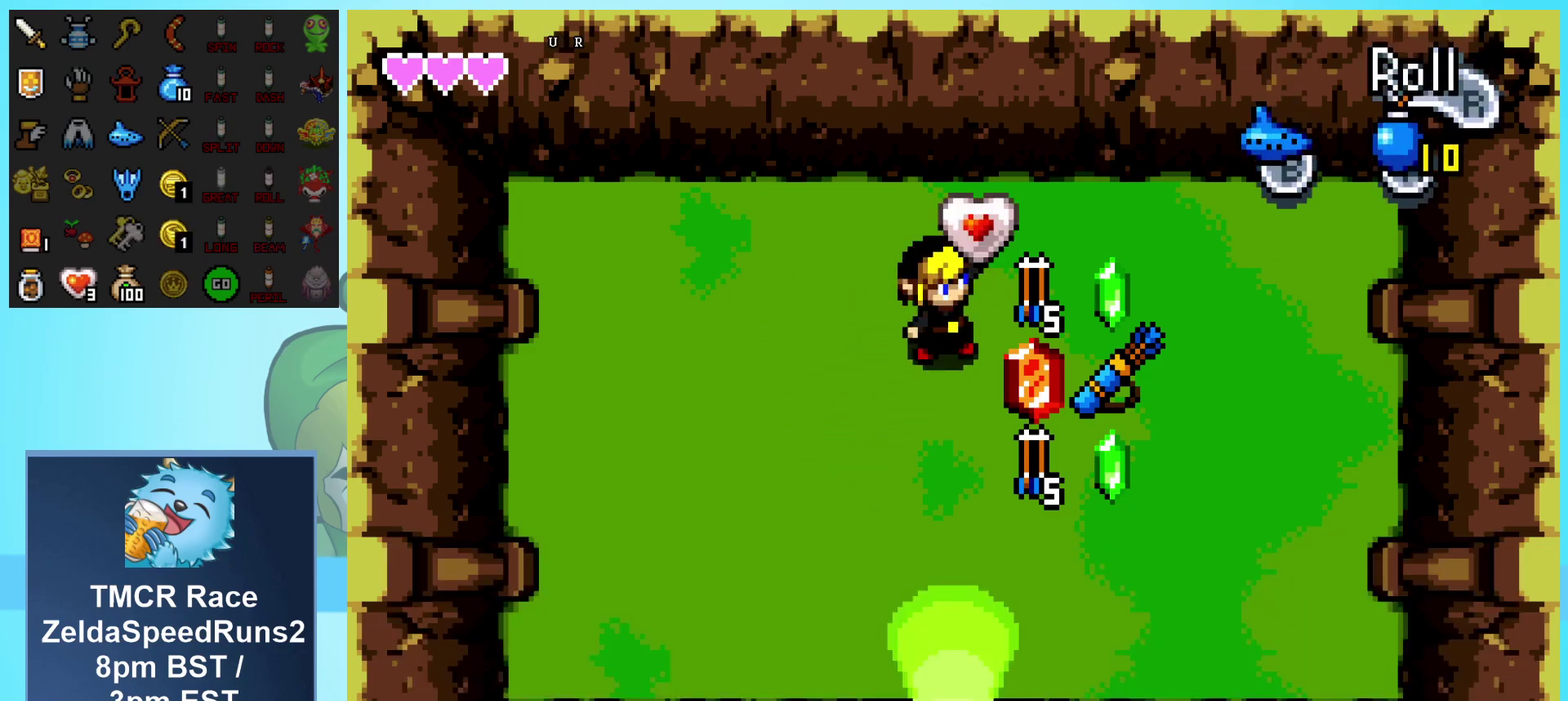
{"buttons": ["DPAD_DOWN"], "events": [[217, "DPAD_UP", "up"], [233, "DPAD_RIGHT", "up"], [333, "DPAD_DOWN", "down"]]}
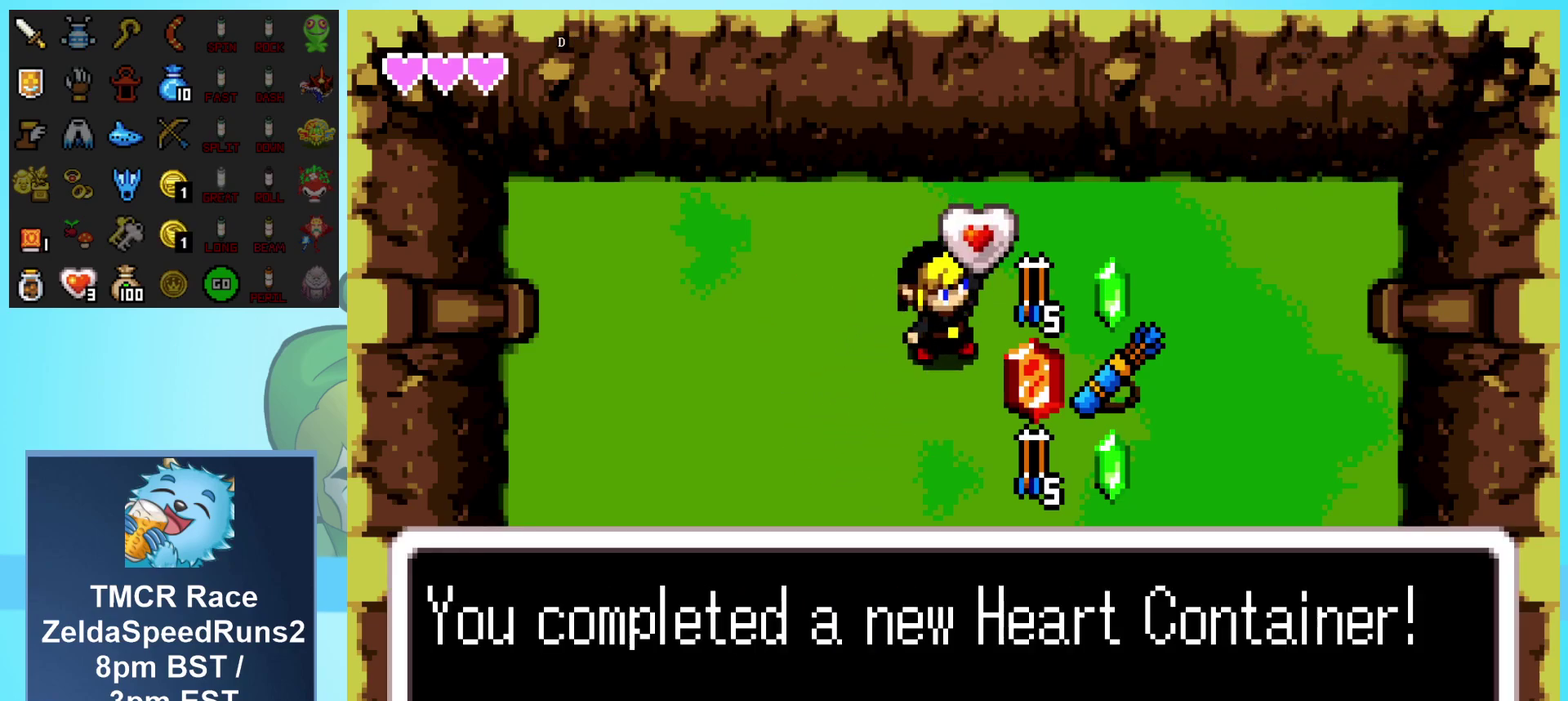
{"buttons": ["DPAD_DOWN"], "events": [[267, "START", "down"], [350, "START", "up"], [433, "START", "down"], [483, "START", "up"]]}
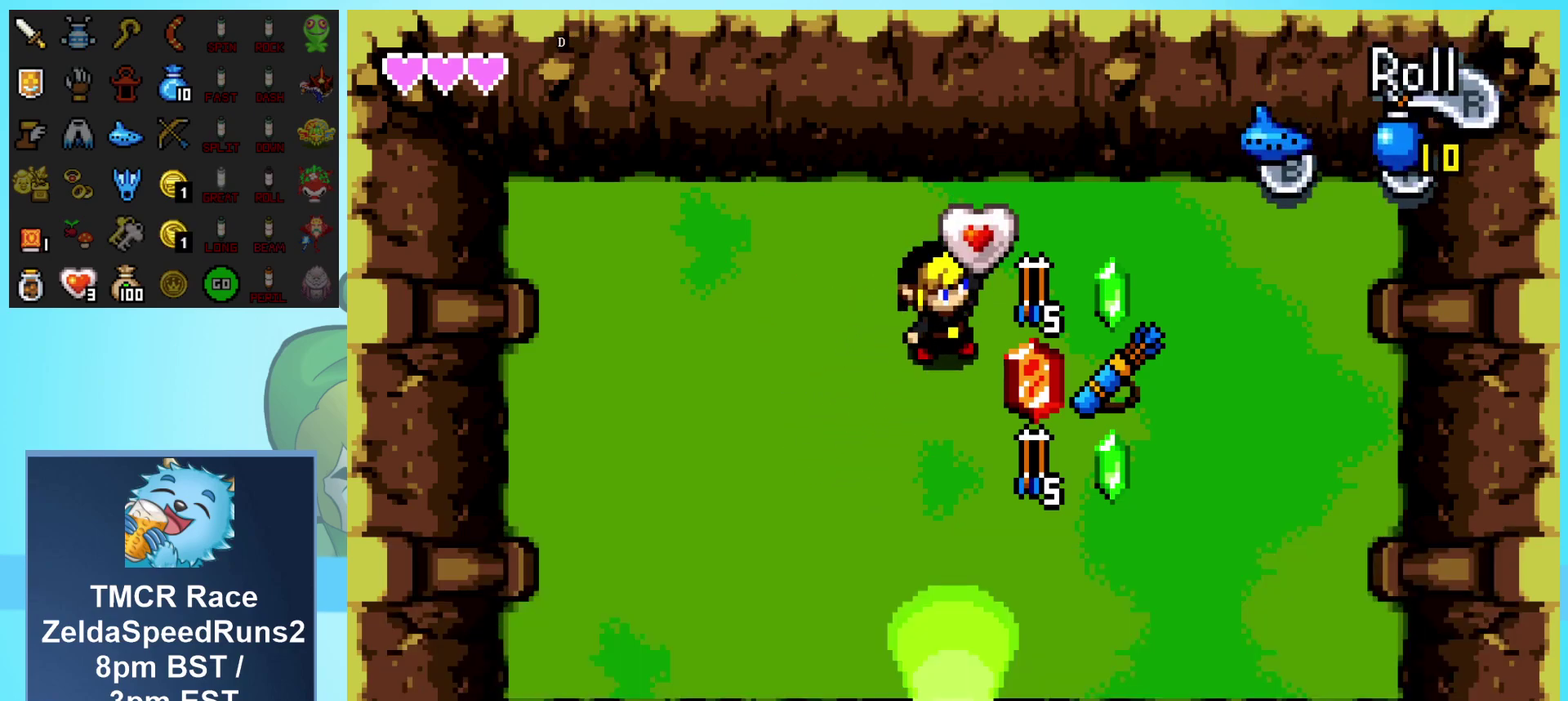
{"buttons": [], "events": [[67, "START", "down"], [133, "START", "up"], [217, "START", "down"], [283, "START", "up"], [333, "DPAD_DOWN", "up"]]}
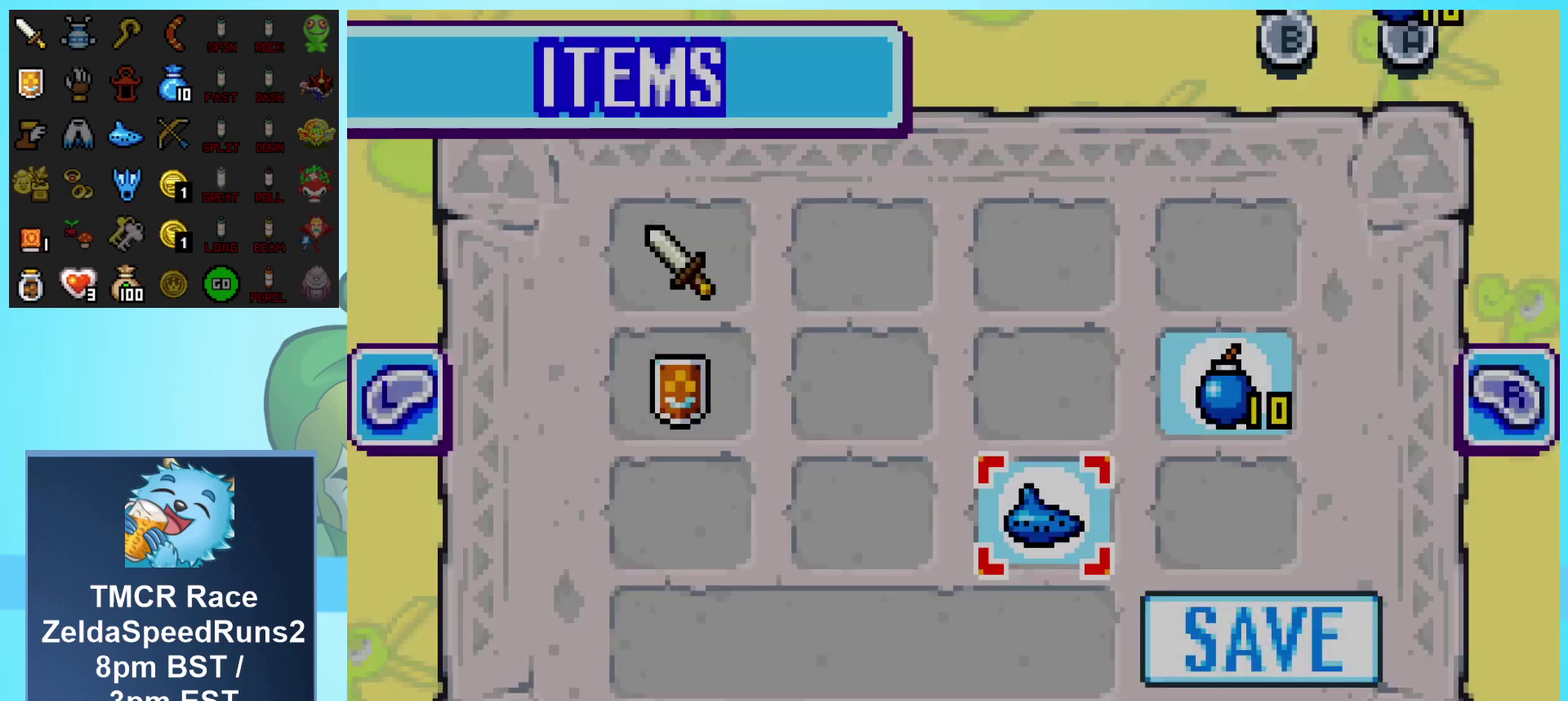
{"buttons": ["DPAD_RIGHT"], "events": [[433, "DPAD_RIGHT", "down"]]}
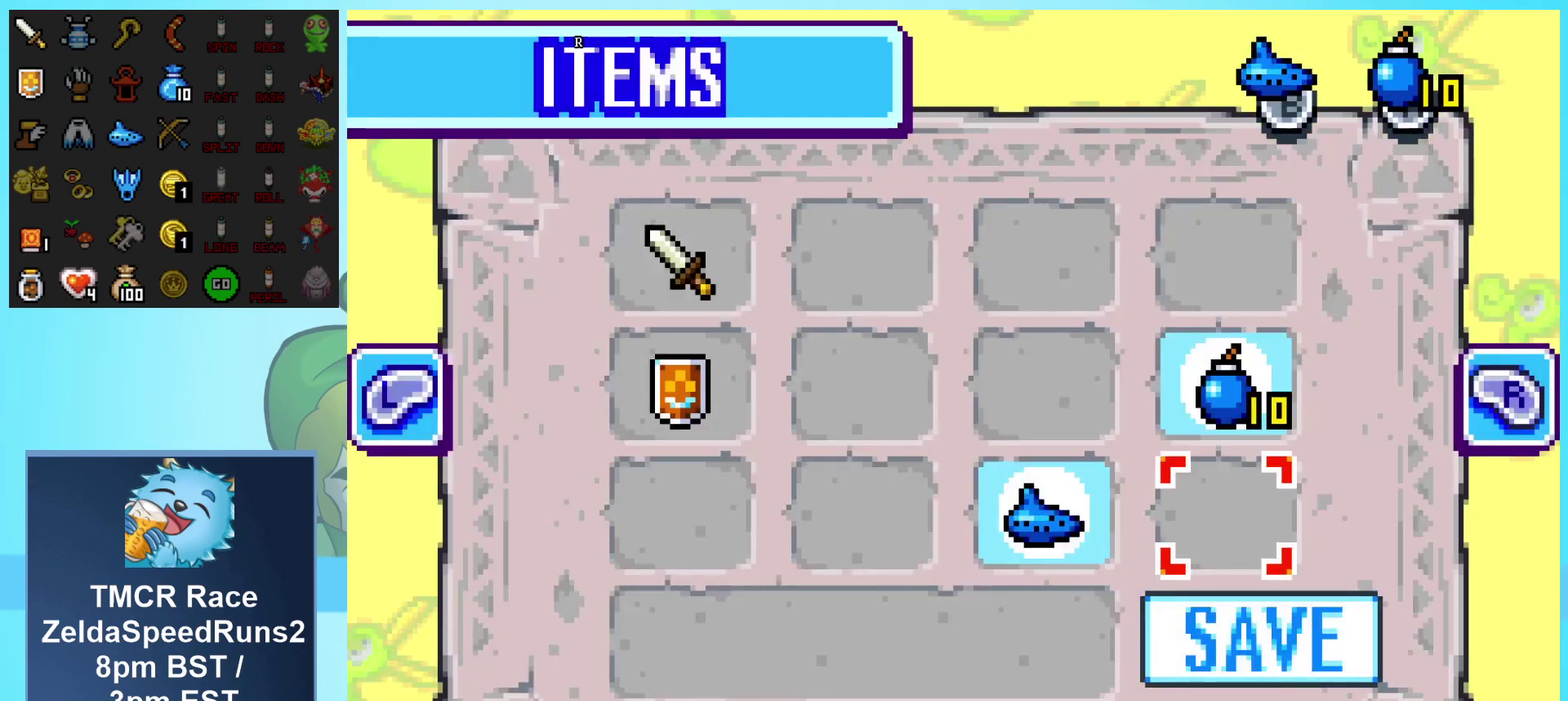
{"buttons": [], "events": [[33, "DPAD_RIGHT", "up"], [117, "DPAD_DOWN", "down"], [250, "DPAD_DOWN", "up"], [267, "A", "down"], [367, "A", "up"]]}
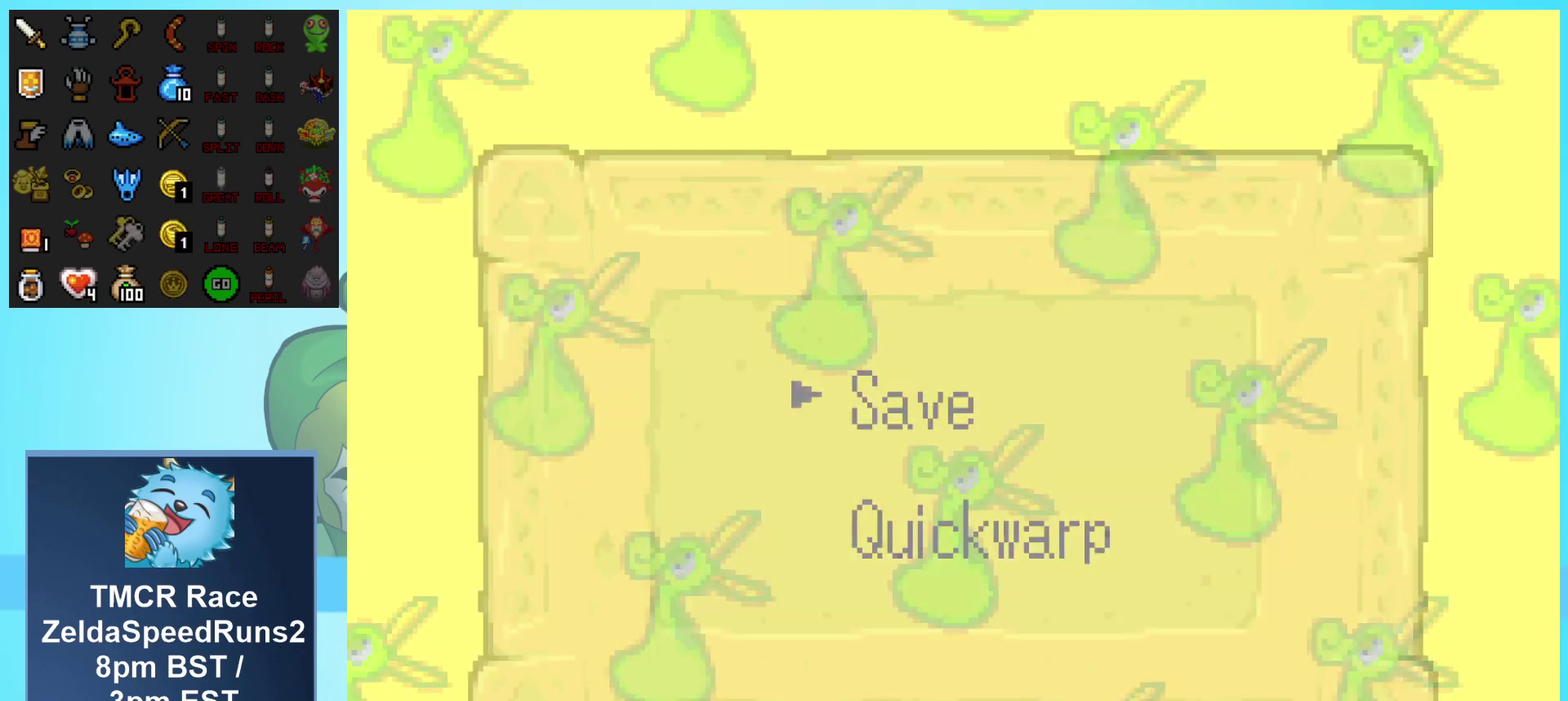
{"buttons": [], "events": [[183, "DPAD_DOWN", "down"], [283, "A", "down"], [333, "DPAD_DOWN", "up"], [417, "A", "up"]]}